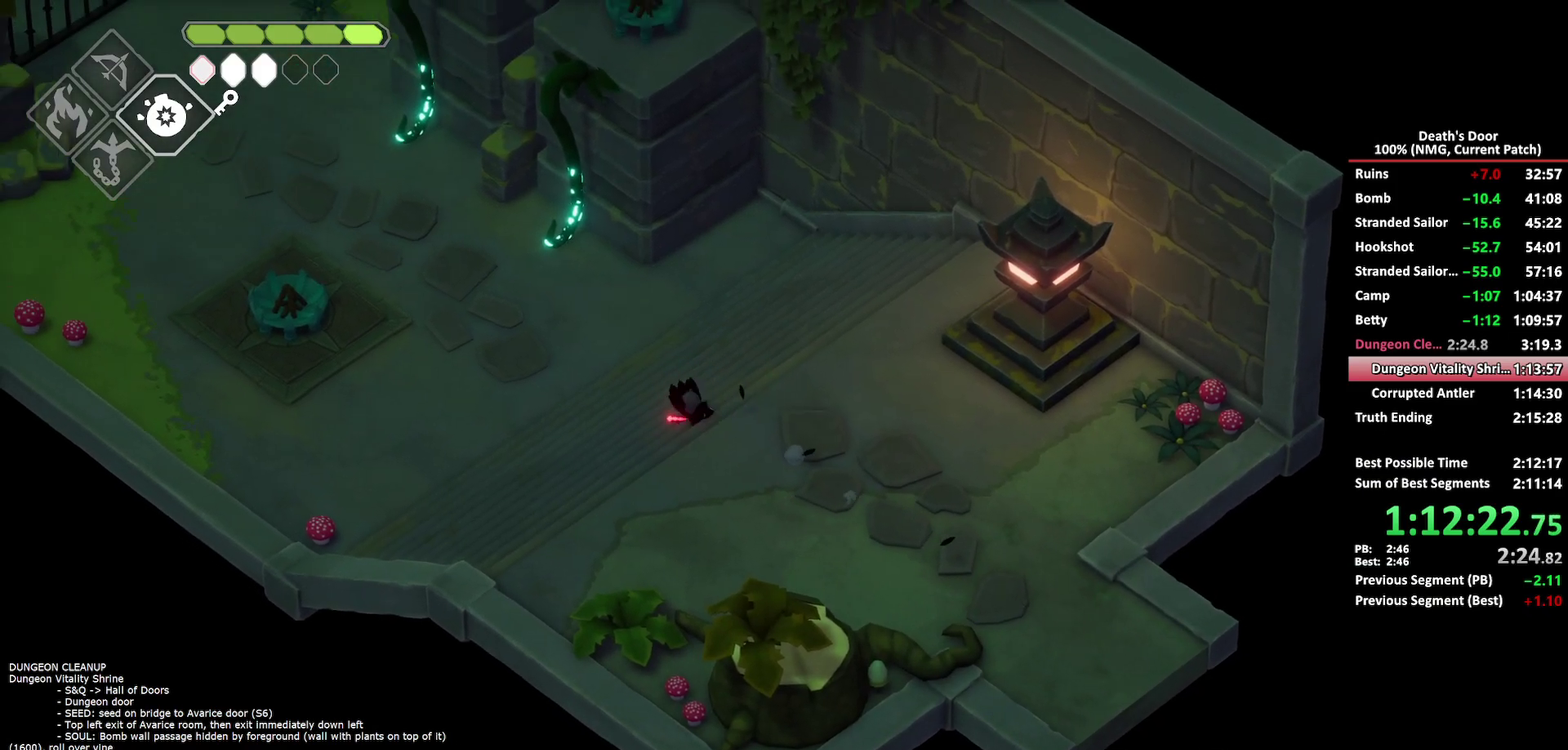
Gameplay with a controller (Xbox layout); each line is a JSON object with the inputs held at the frame after it. "events" lists button and stick changes between this image and that frame as [ms after this image, input, new state], when the widget could be followed in between.
{"buttons": ["A"], "left_stick": "up", "right_stick": "center", "events": [[83, "A", "up"], [350, "left_stick", "up"], [483, "A", "down"]]}
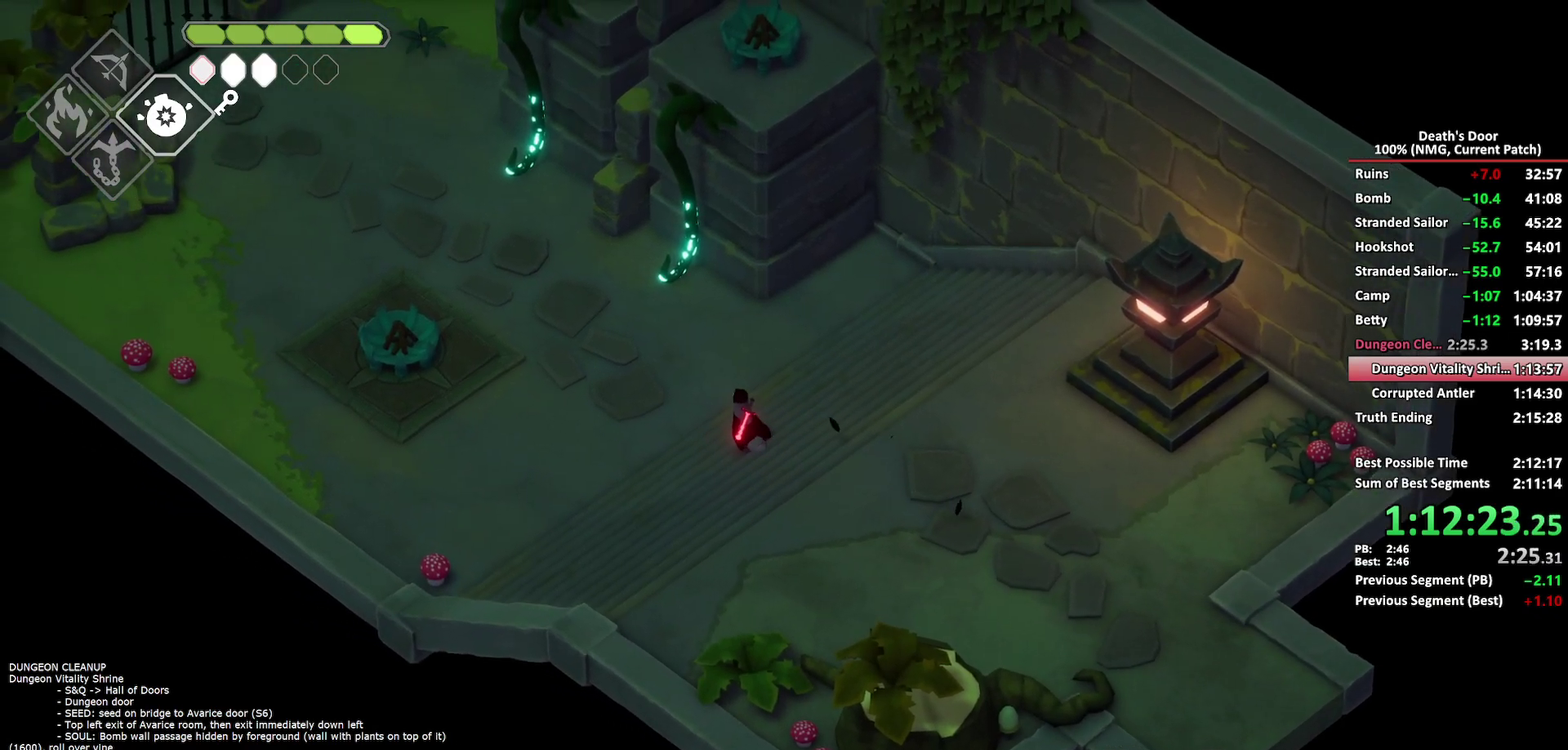
{"buttons": ["X"], "left_stick": "up", "right_stick": "center", "events": [[17, "left_stick", "up-left"], [83, "A", "up"], [350, "left_stick", "up"], [450, "X", "down"]]}
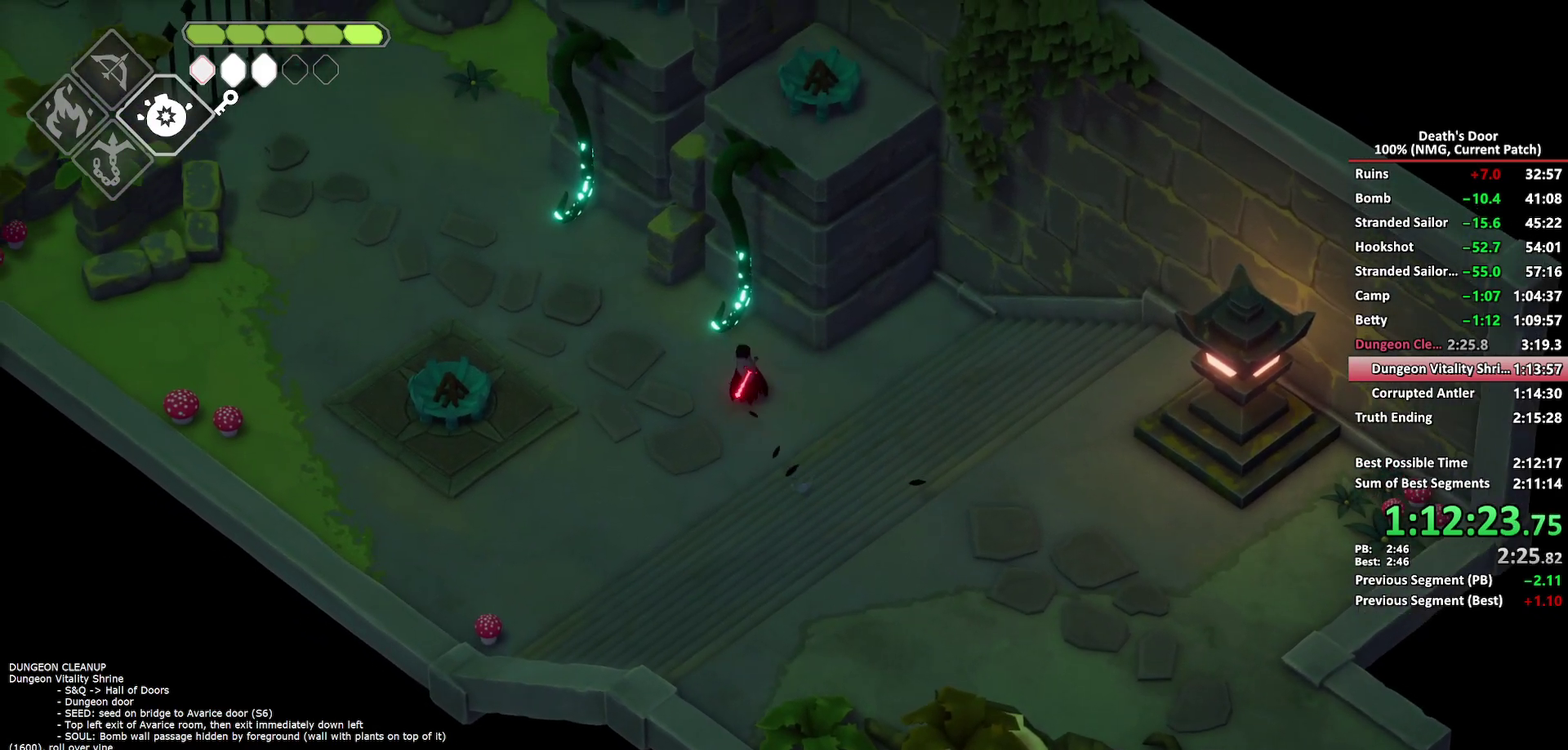
{"buttons": ["DPAD_LEFT"], "left_stick": "center", "right_stick": "center", "events": [[33, "X", "up"], [100, "left_stick", "center"], [400, "DPAD_LEFT", "down"]]}
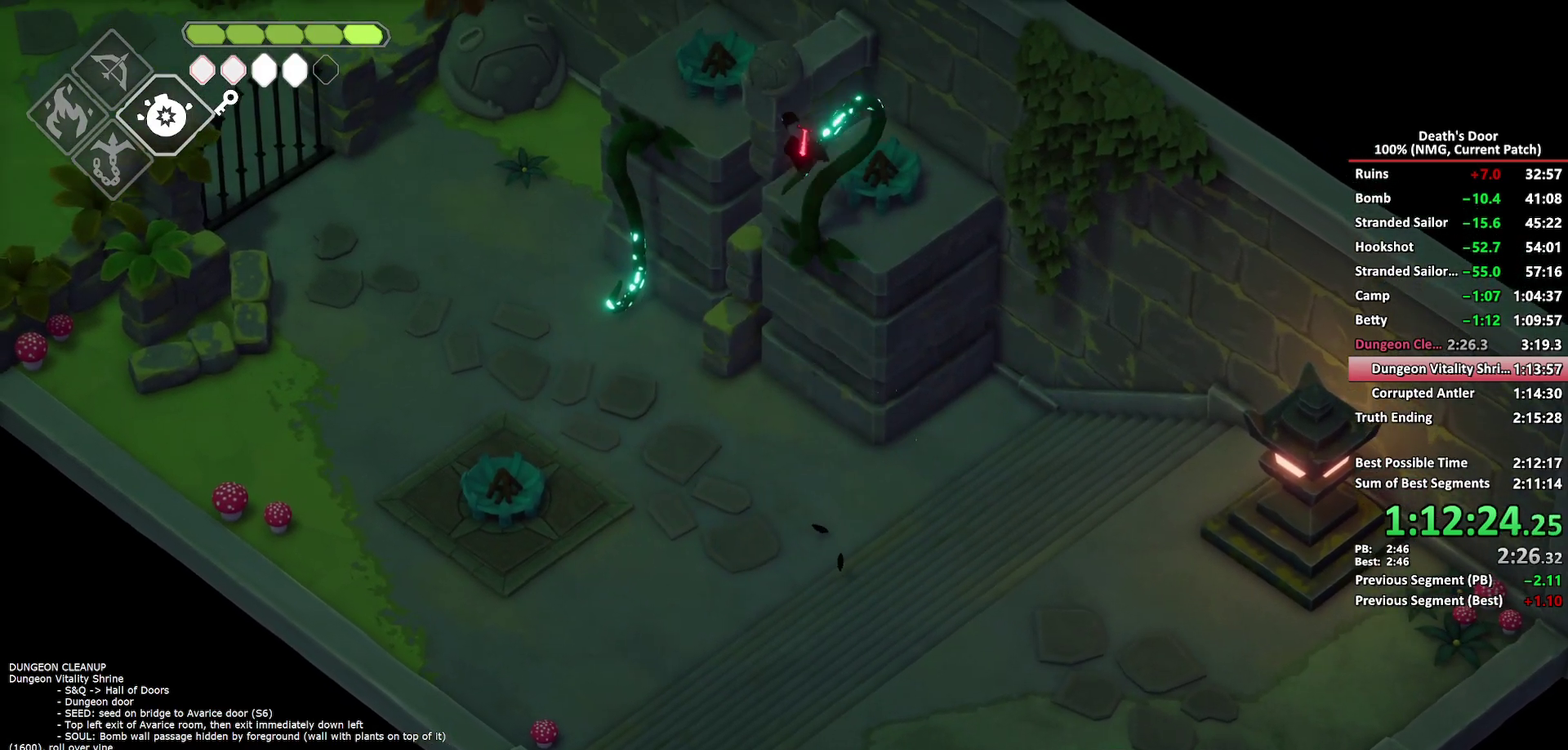
{"buttons": [], "left_stick": "center", "right_stick": "center", "events": [[33, "DPAD_LEFT", "up"], [233, "left_stick", "left"], [417, "left_stick", "center"]]}
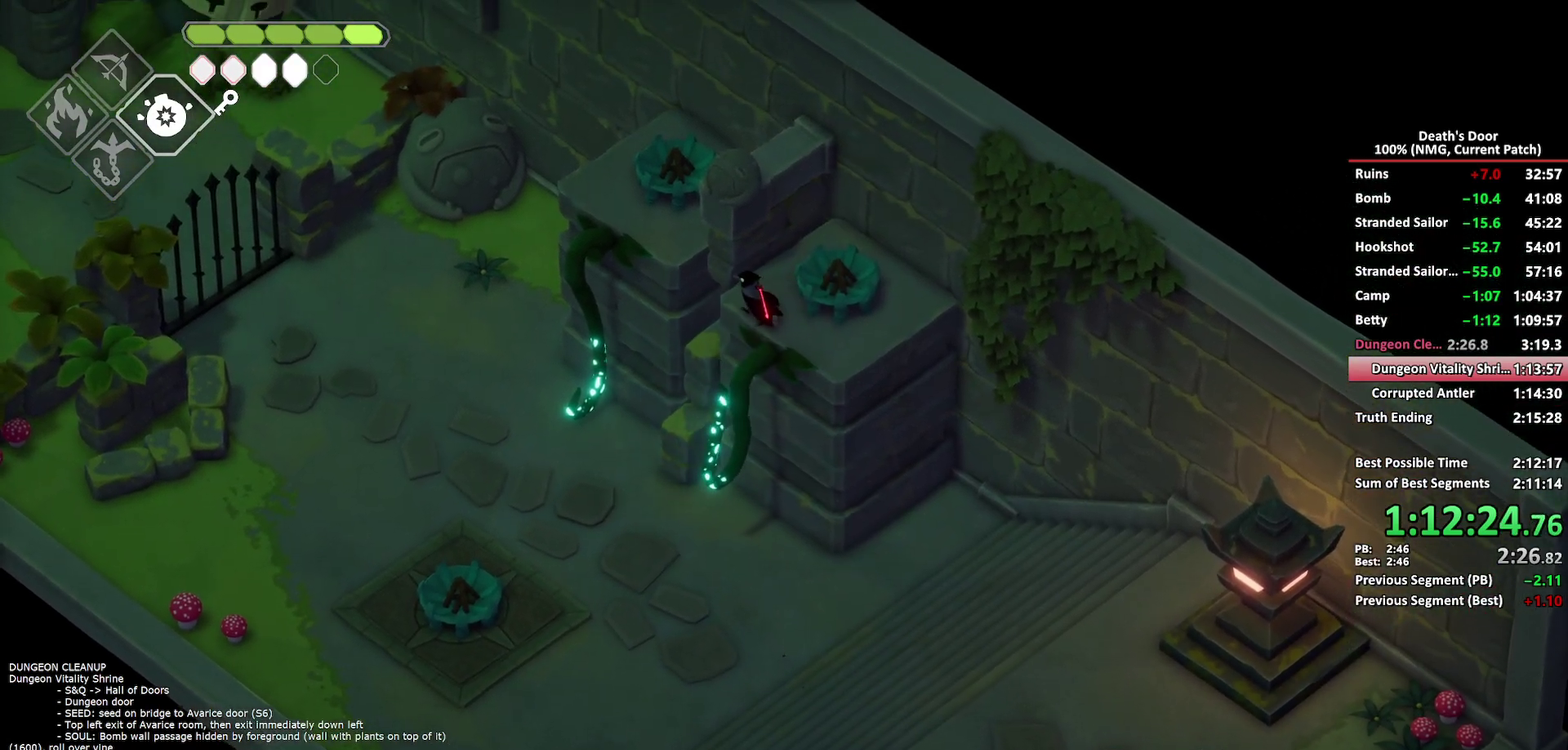
{"buttons": [], "left_stick": "center", "right_stick": "center", "events": [[317, "DPAD_LEFT", "down"], [450, "DPAD_LEFT", "up"]]}
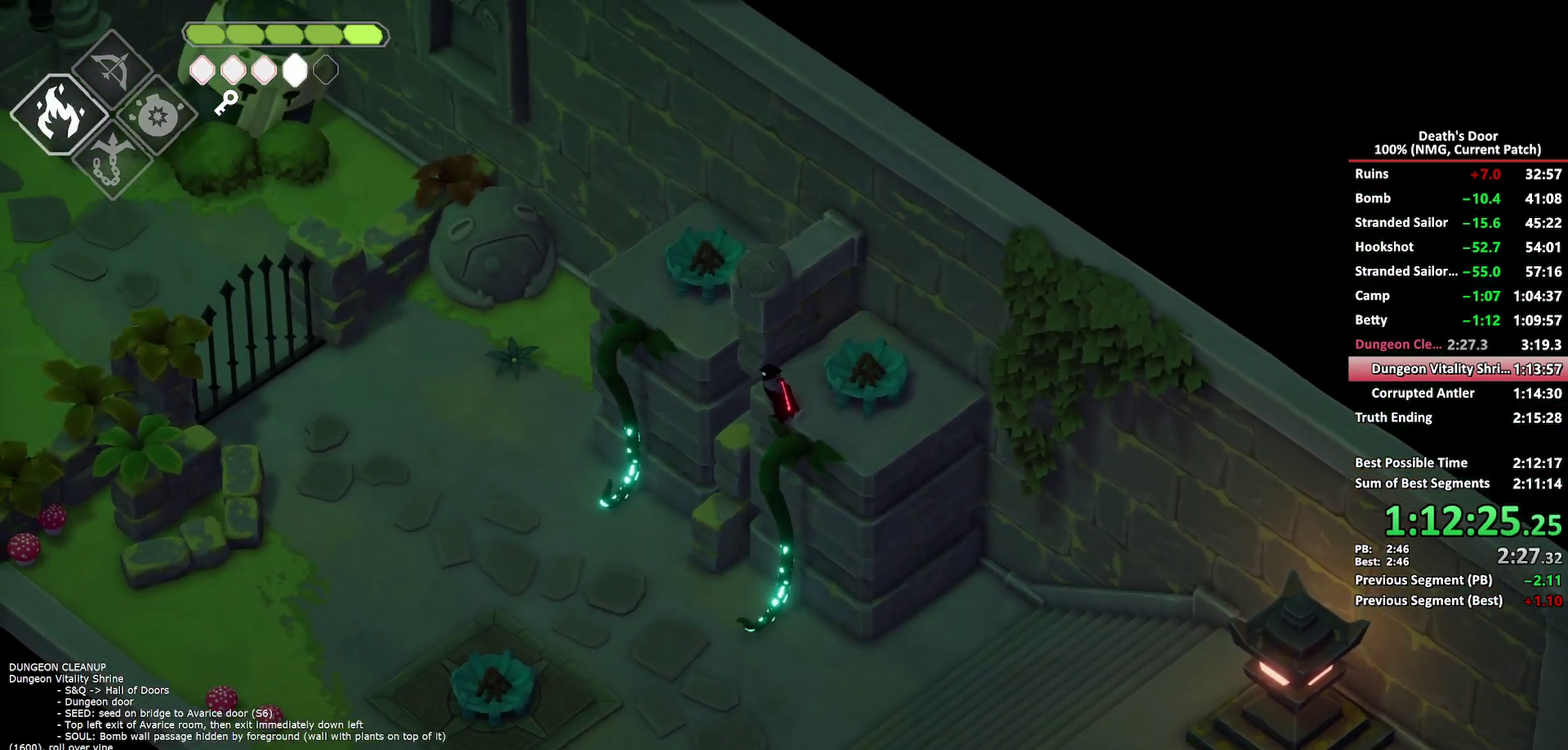
{"buttons": ["B", "L2"], "left_stick": "right", "right_stick": "center", "events": [[50, "left_stick", "right"], [83, "L2", "down"], [133, "B", "down"]]}
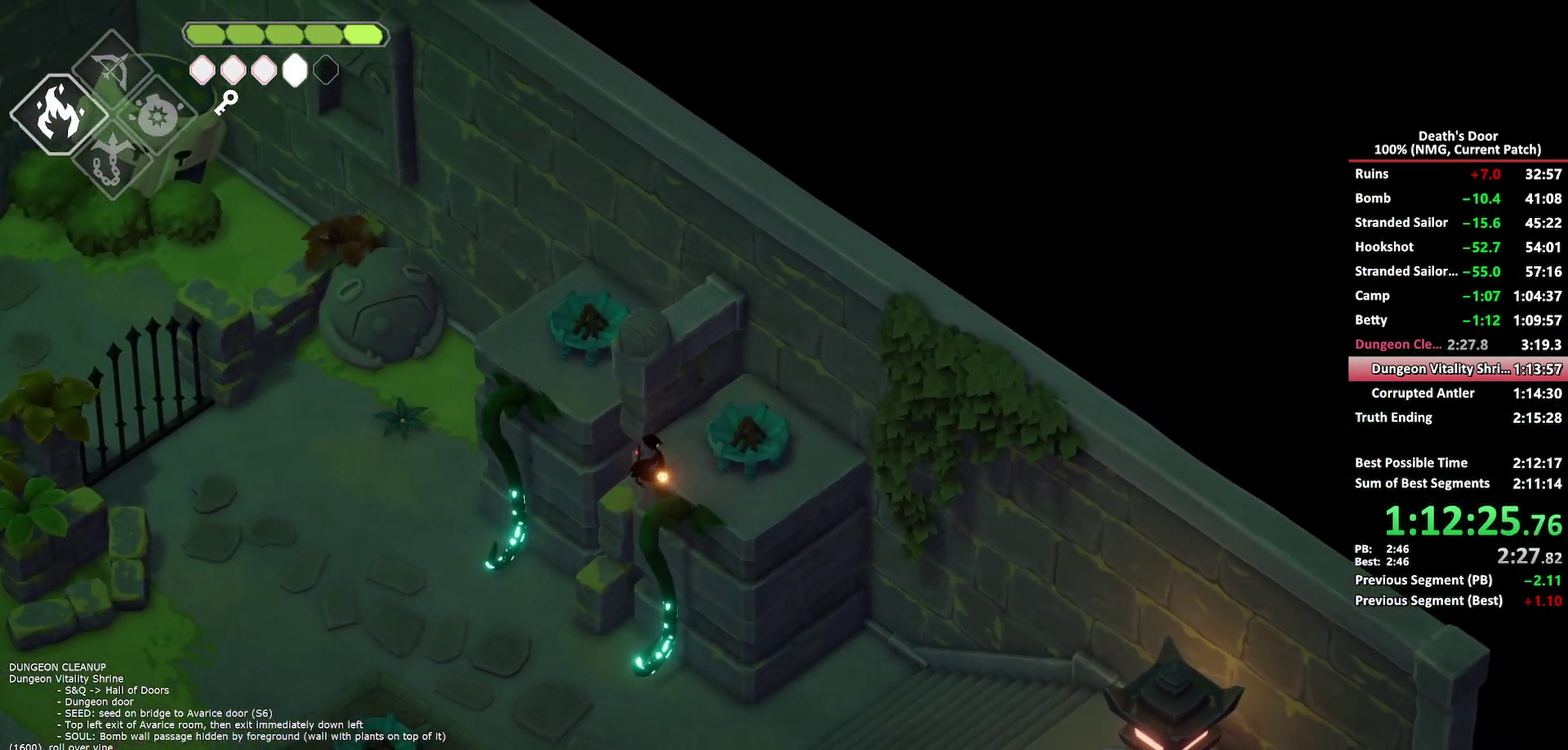
{"buttons": ["A"], "left_stick": "up-left", "right_stick": "center", "events": [[117, "B", "up"], [133, "left_stick", "up-right"], [200, "L2", "up"], [233, "left_stick", "up-left"], [333, "A", "down"], [400, "A", "up"], [467, "A", "down"]]}
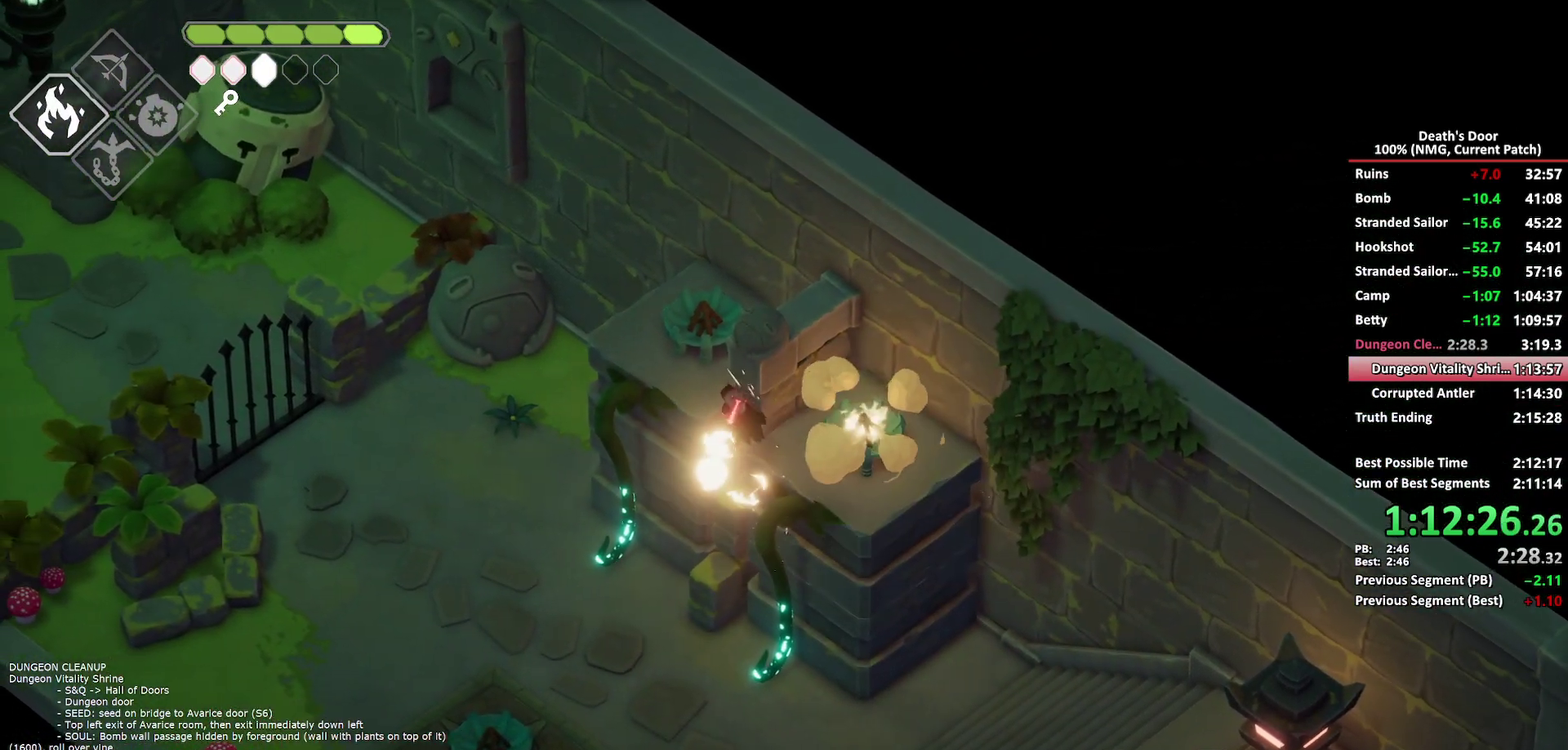
{"buttons": ["B", "L2"], "left_stick": "up-right", "right_stick": "center", "events": [[50, "A", "up"], [233, "left_stick", "up"], [283, "B", "down"], [283, "L2", "down"], [283, "left_stick", "up-right"]]}
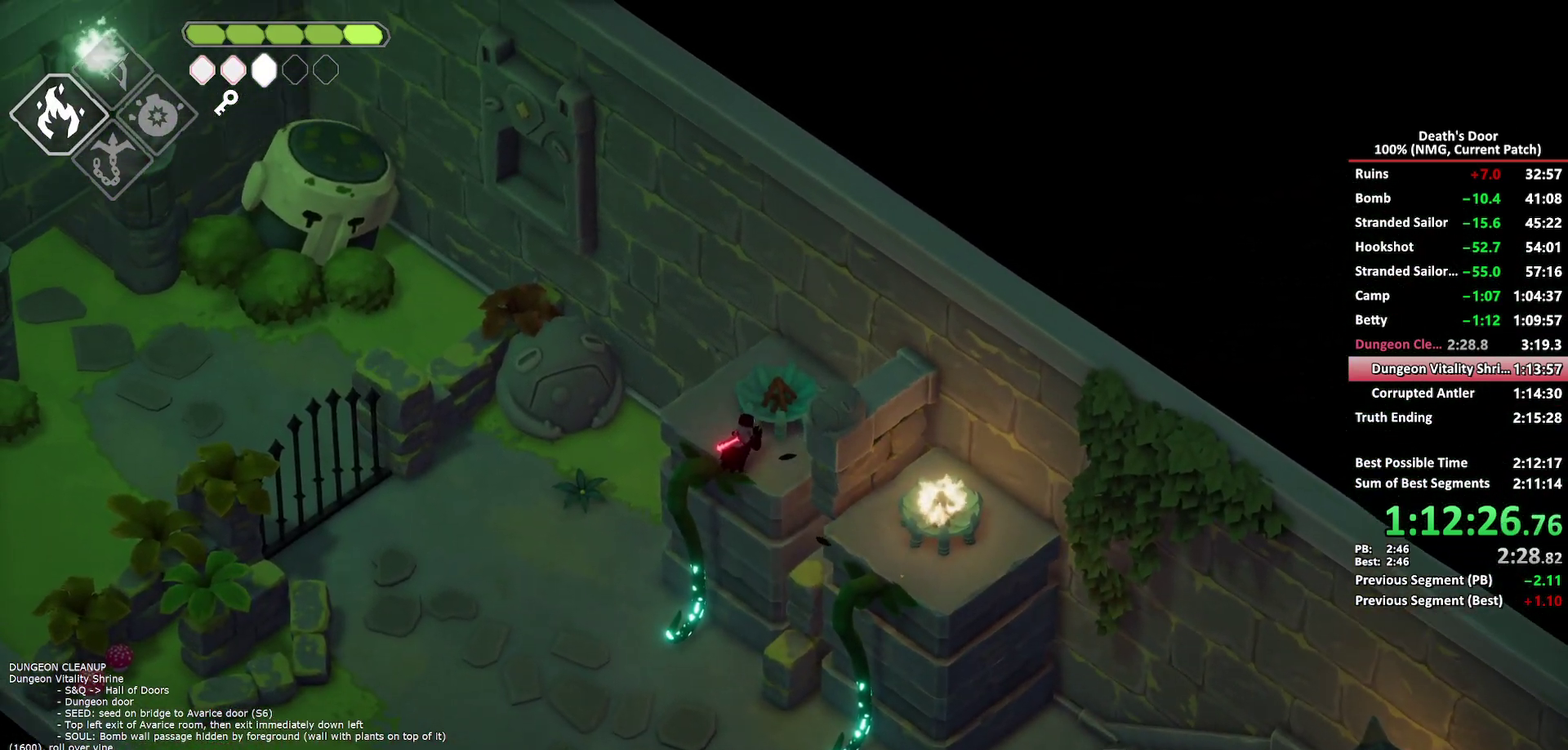
{"buttons": ["A"], "left_stick": "left", "right_stick": "center", "events": [[367, "B", "up"], [400, "left_stick", "up"], [450, "L2", "up"], [450, "left_stick", "left"], [500, "A", "down"]]}
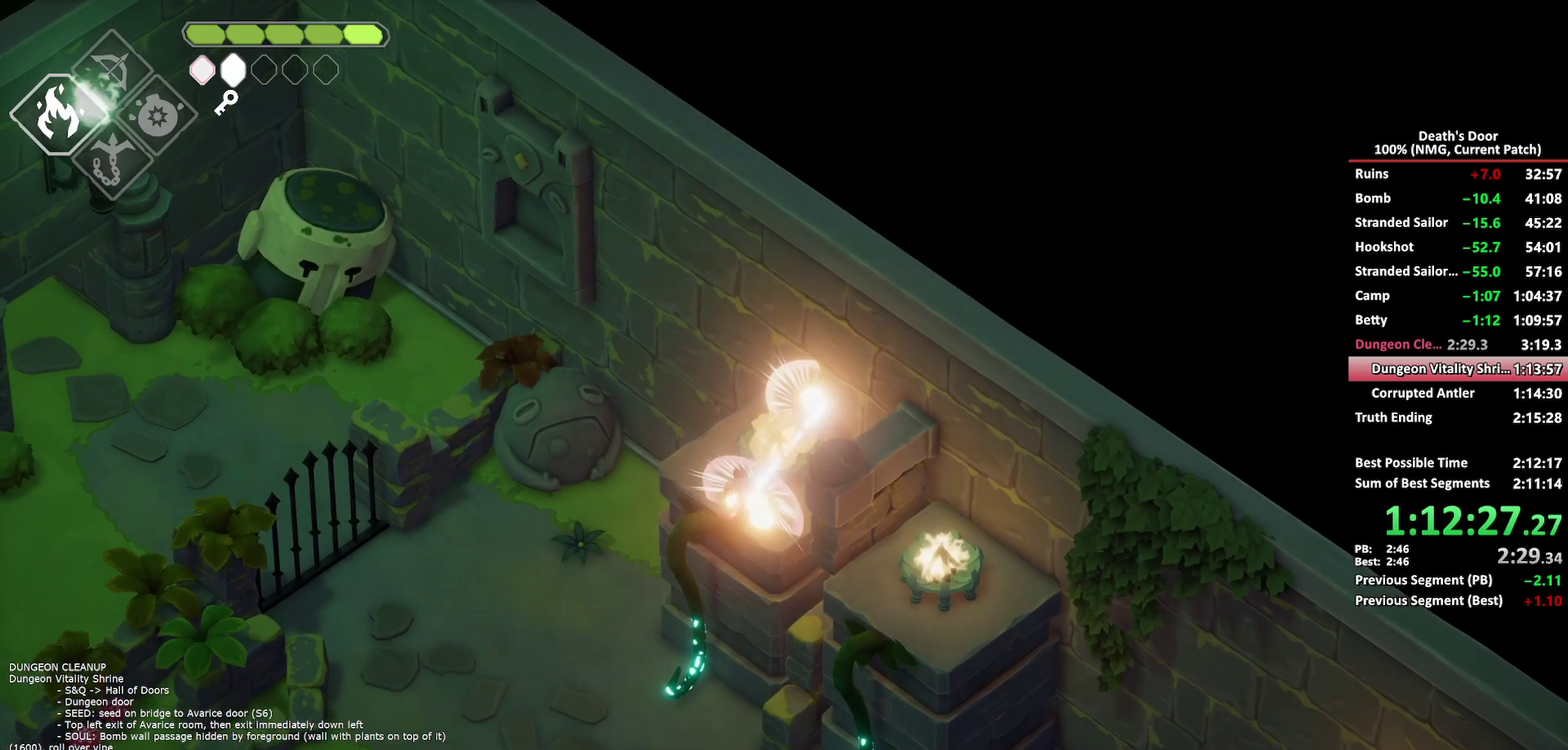
{"buttons": [], "left_stick": "left", "right_stick": "center", "events": [[83, "A", "up"], [150, "A", "down"], [217, "A", "up"], [283, "A", "down"], [383, "A", "up"]]}
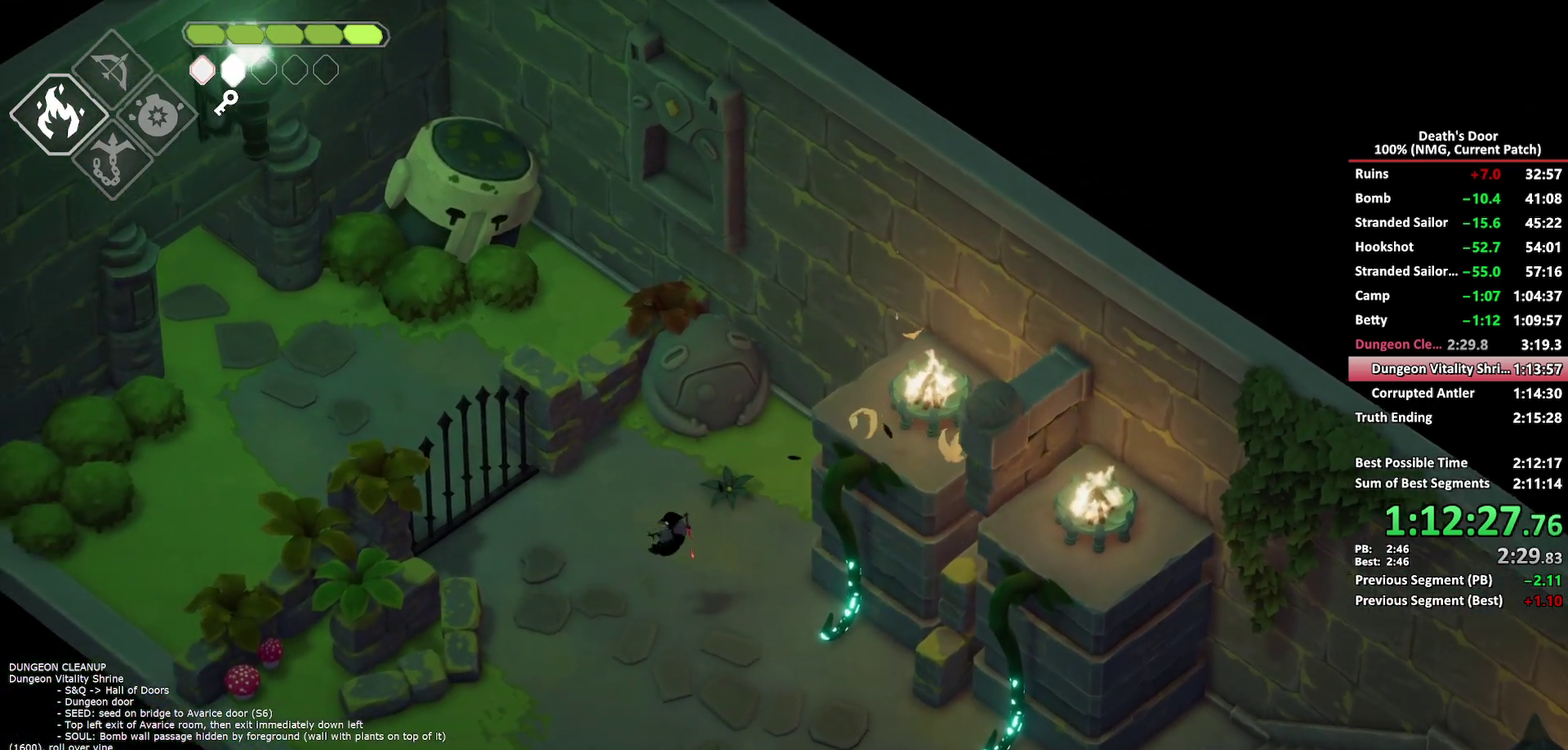
{"buttons": ["B", "L2"], "left_stick": "down-right", "right_stick": "center", "events": [[83, "left_stick", "down"], [133, "B", "down"], [167, "L2", "down"], [417, "left_stick", "down-right"]]}
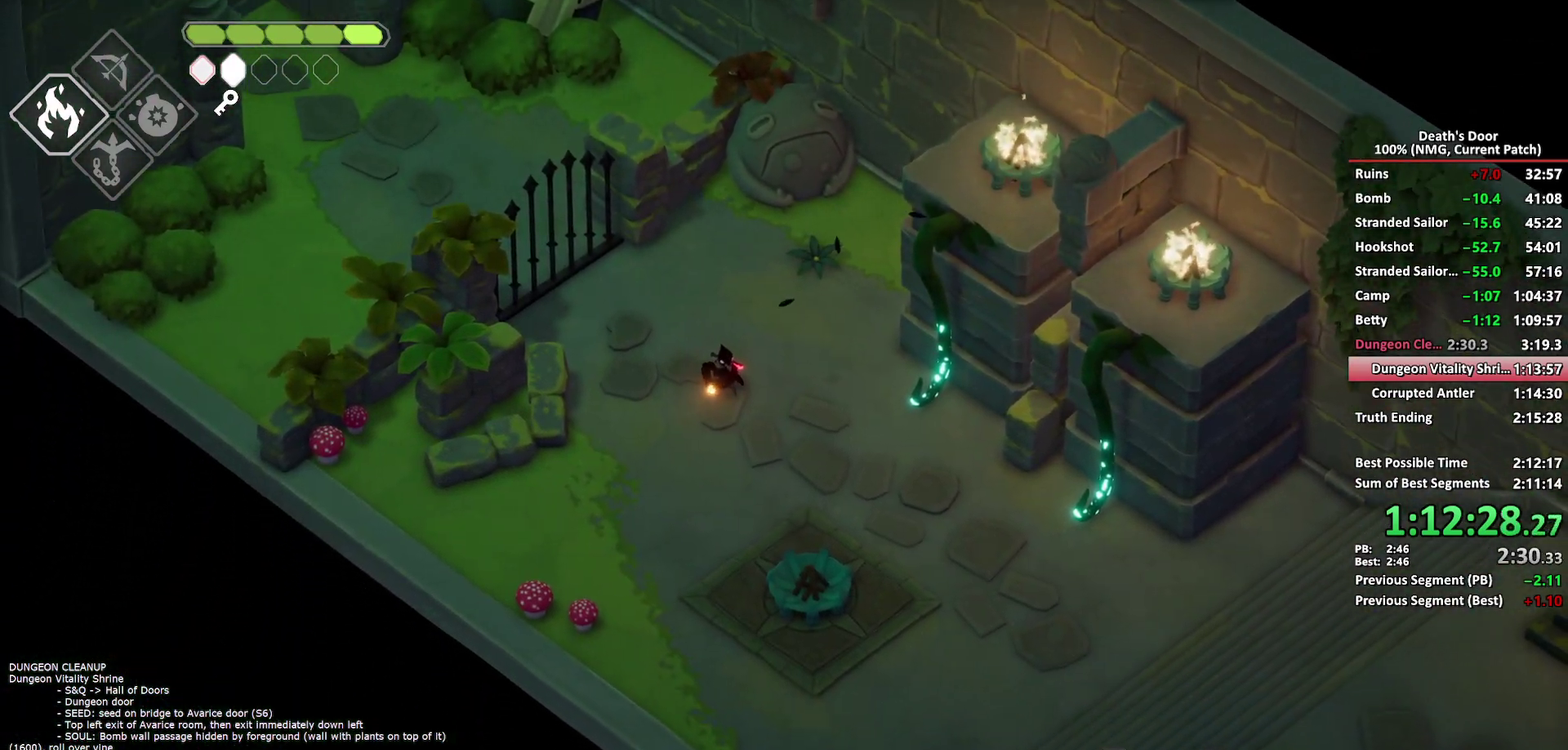
{"buttons": [], "left_stick": "up-left", "right_stick": "center", "events": [[150, "B", "up"], [200, "L2", "up"], [217, "left_stick", "center"], [267, "left_stick", "up-left"], [417, "A", "down"], [500, "A", "up"]]}
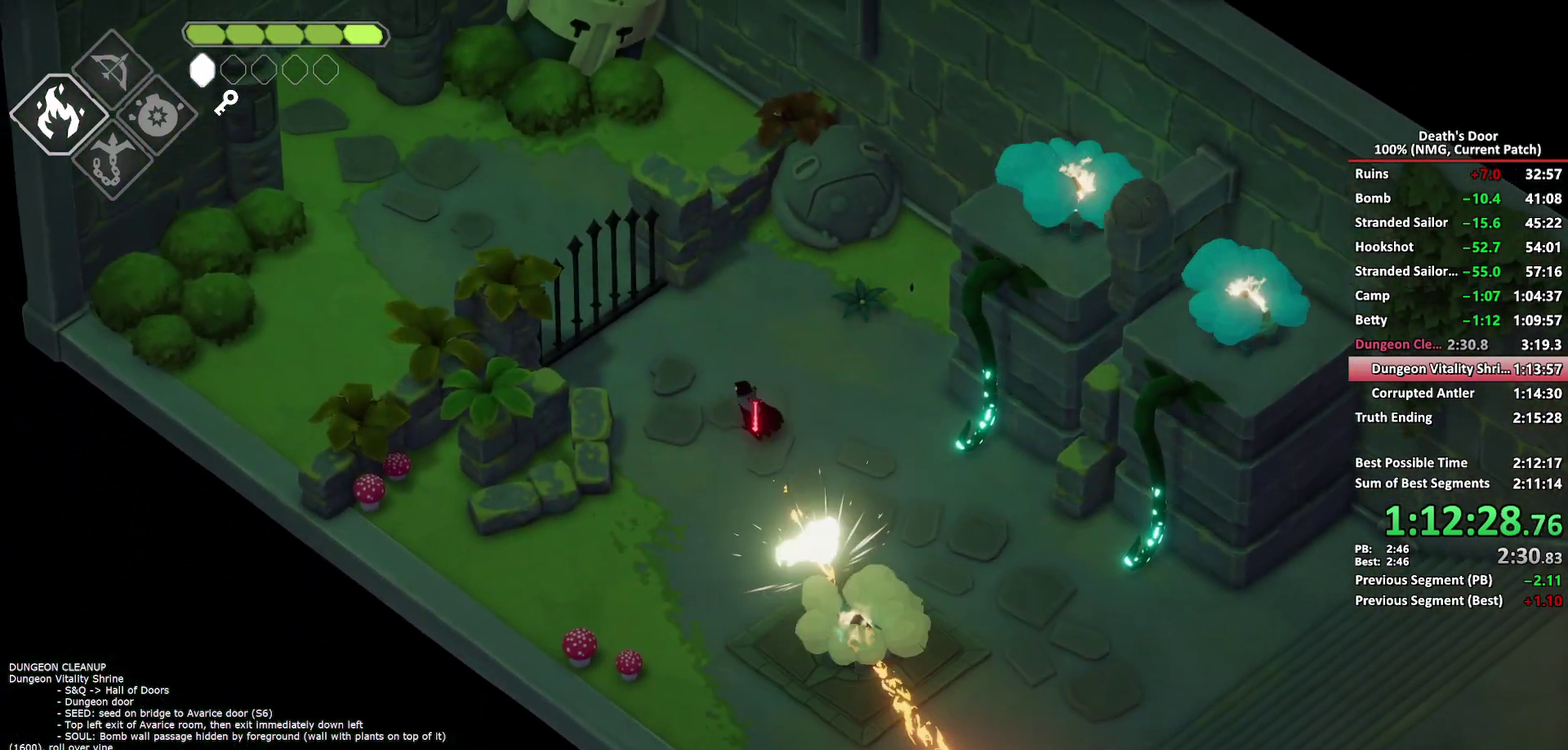
{"buttons": [], "left_stick": "up-left", "right_stick": "center", "events": [[50, "A", "down"], [150, "A", "up"], [200, "A", "down"], [283, "A", "up"], [350, "A", "down"], [467, "A", "up"]]}
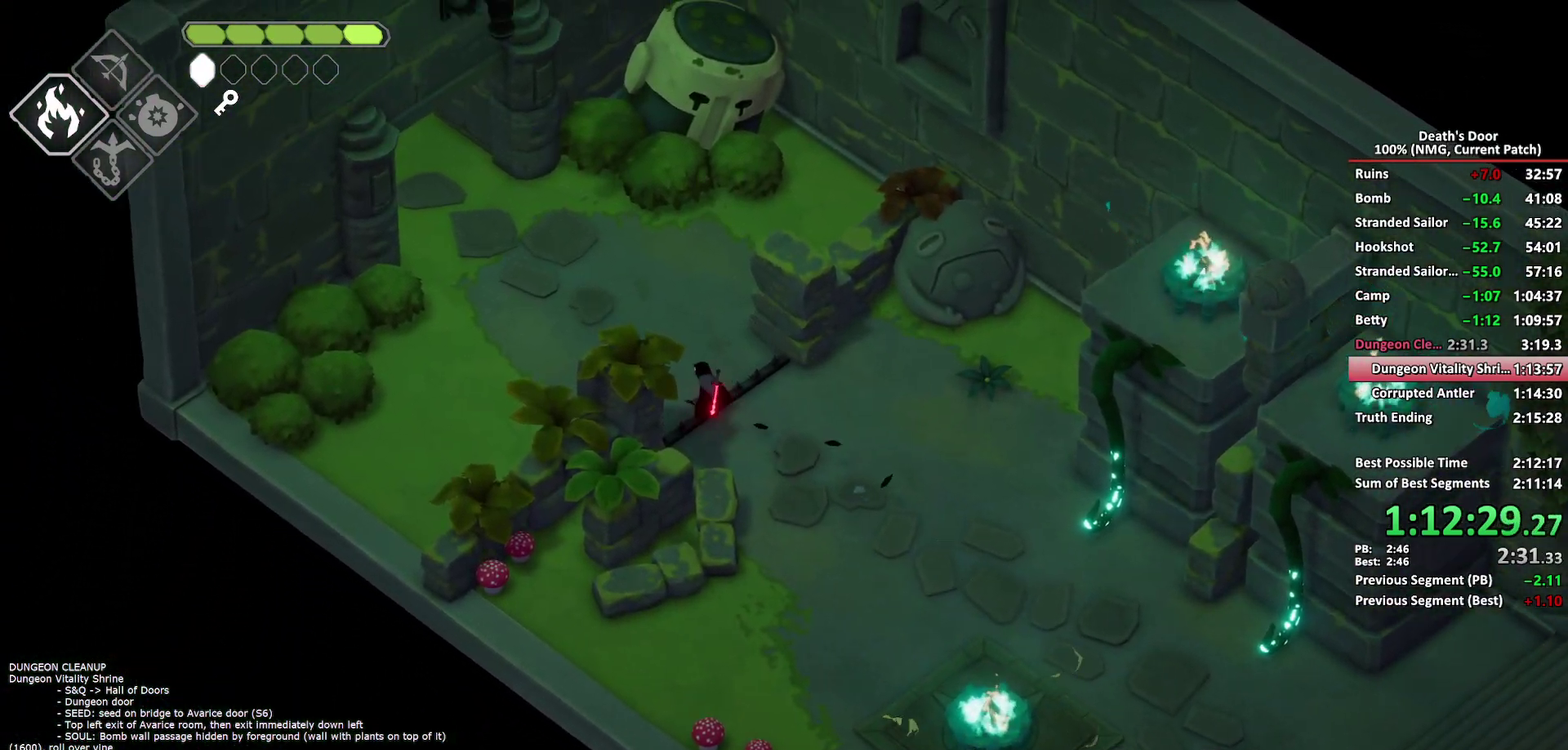
{"buttons": ["A"], "left_stick": "up-left", "right_stick": "center", "events": [[283, "A", "down"], [367, "A", "up"], [433, "A", "down"]]}
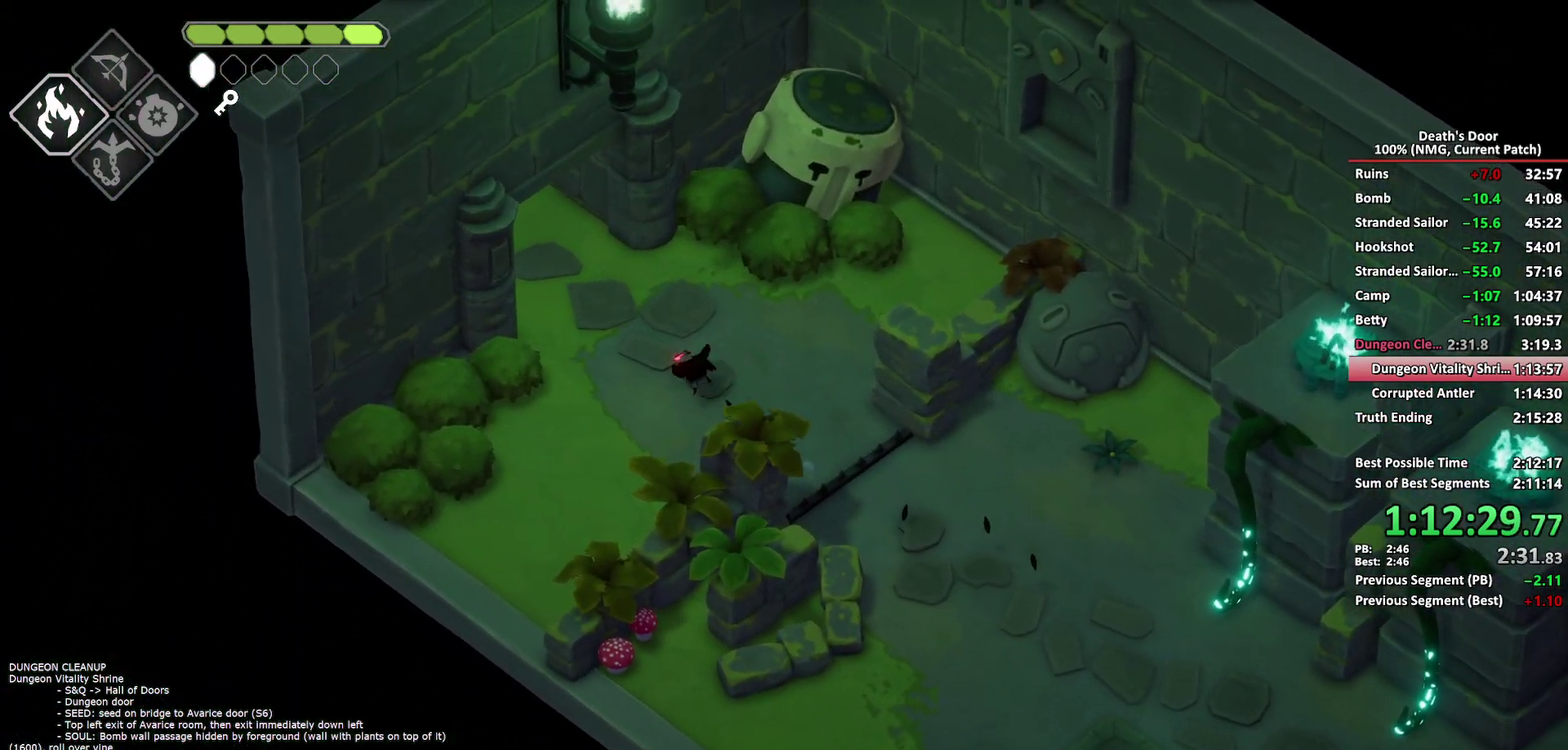
{"buttons": [], "left_stick": "up-left", "right_stick": "center", "events": [[17, "A", "up"], [83, "A", "down"], [167, "A", "up"]]}
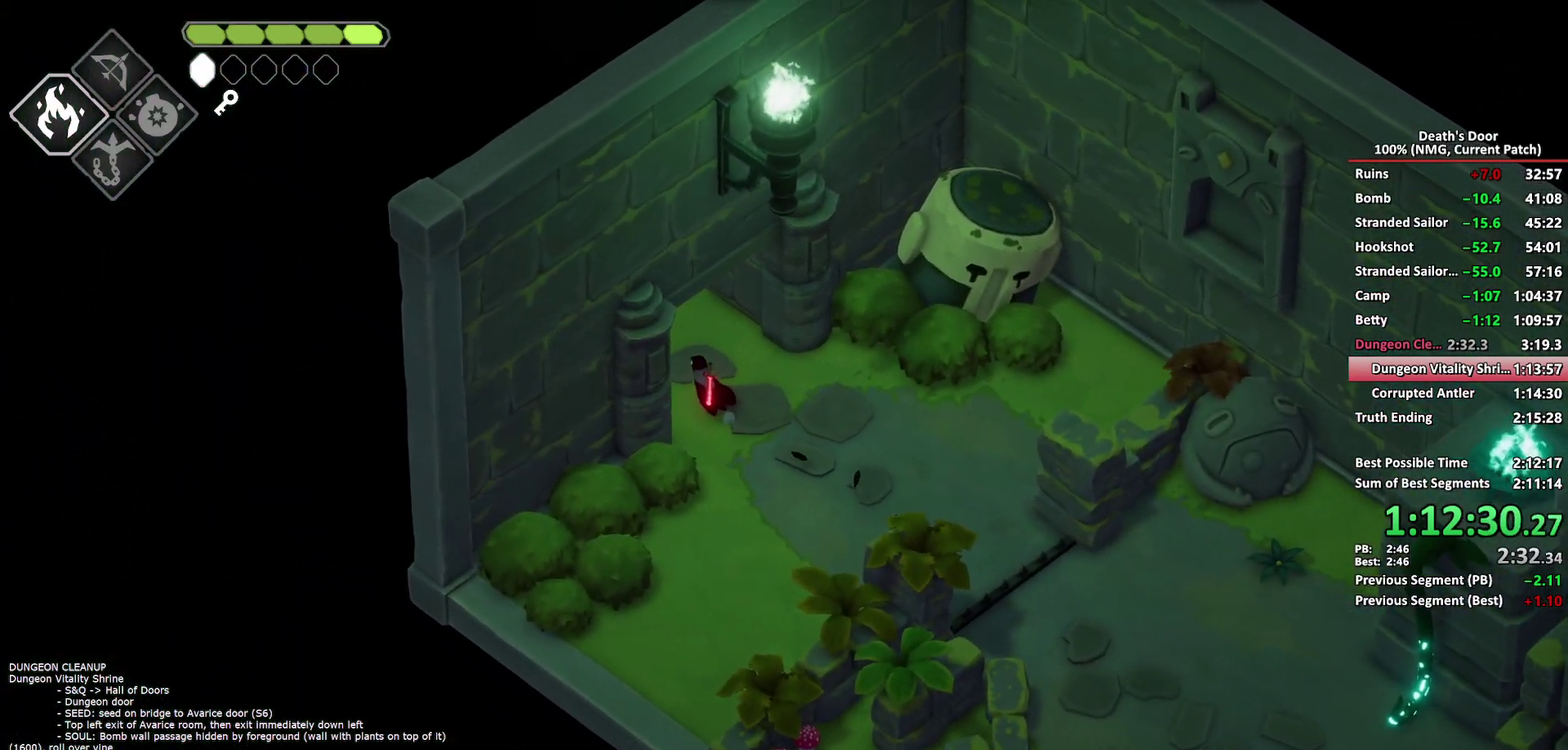
{"buttons": ["A"], "left_stick": "up-left", "right_stick": "center", "events": [[67, "A", "down"], [133, "A", "up"], [217, "A", "down"], [283, "A", "up"], [350, "A", "down"], [433, "A", "up"], [483, "A", "down"]]}
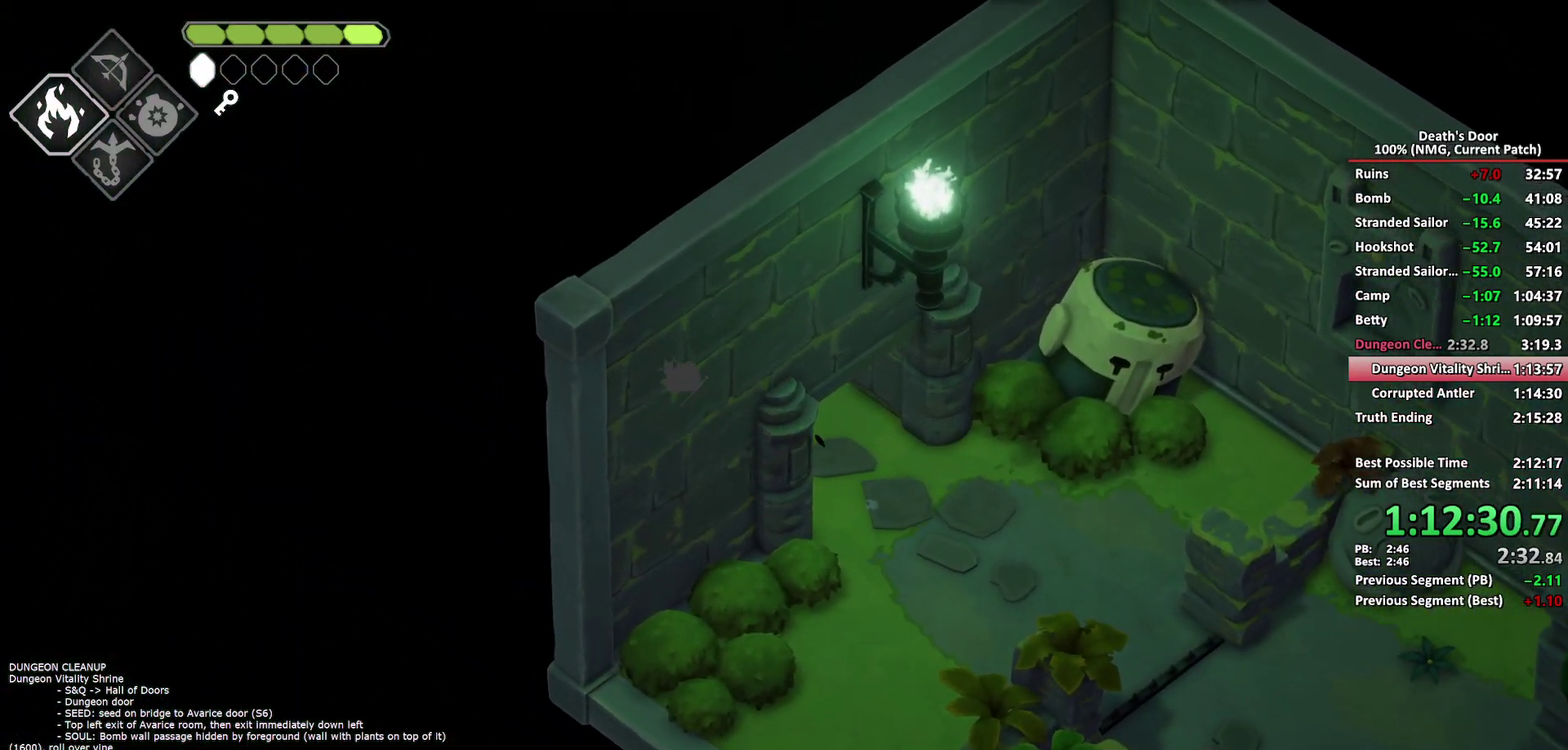
{"buttons": ["A"], "left_stick": "up-left", "right_stick": "center", "events": [[83, "A", "up"], [350, "A", "down"], [433, "A", "up"], [500, "A", "down"]]}
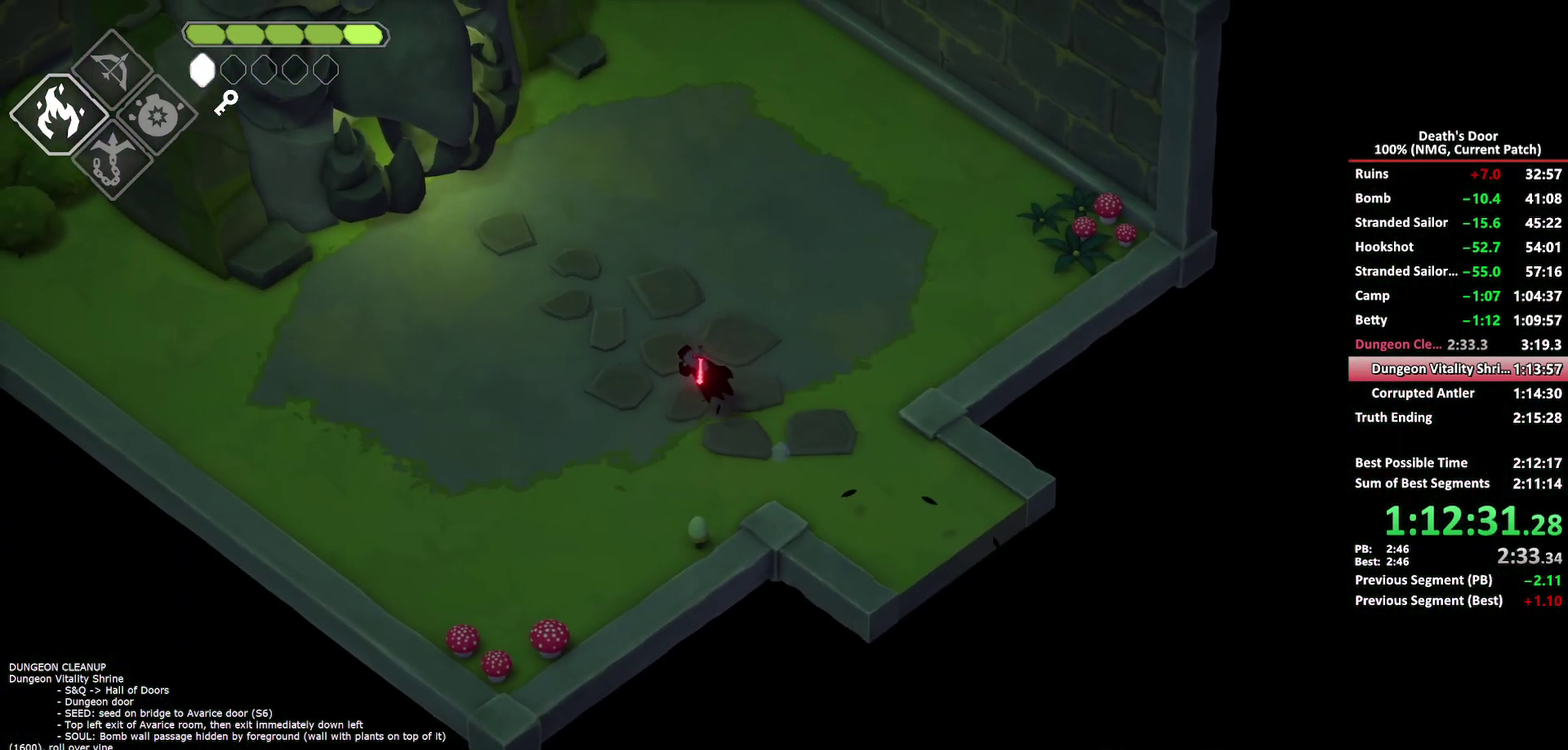
{"buttons": [], "left_stick": "up-left", "right_stick": "center", "events": [[117, "A", "up"], [250, "Y", "down"], [350, "Y", "up"], [417, "Y", "down"], [467, "Y", "up"]]}
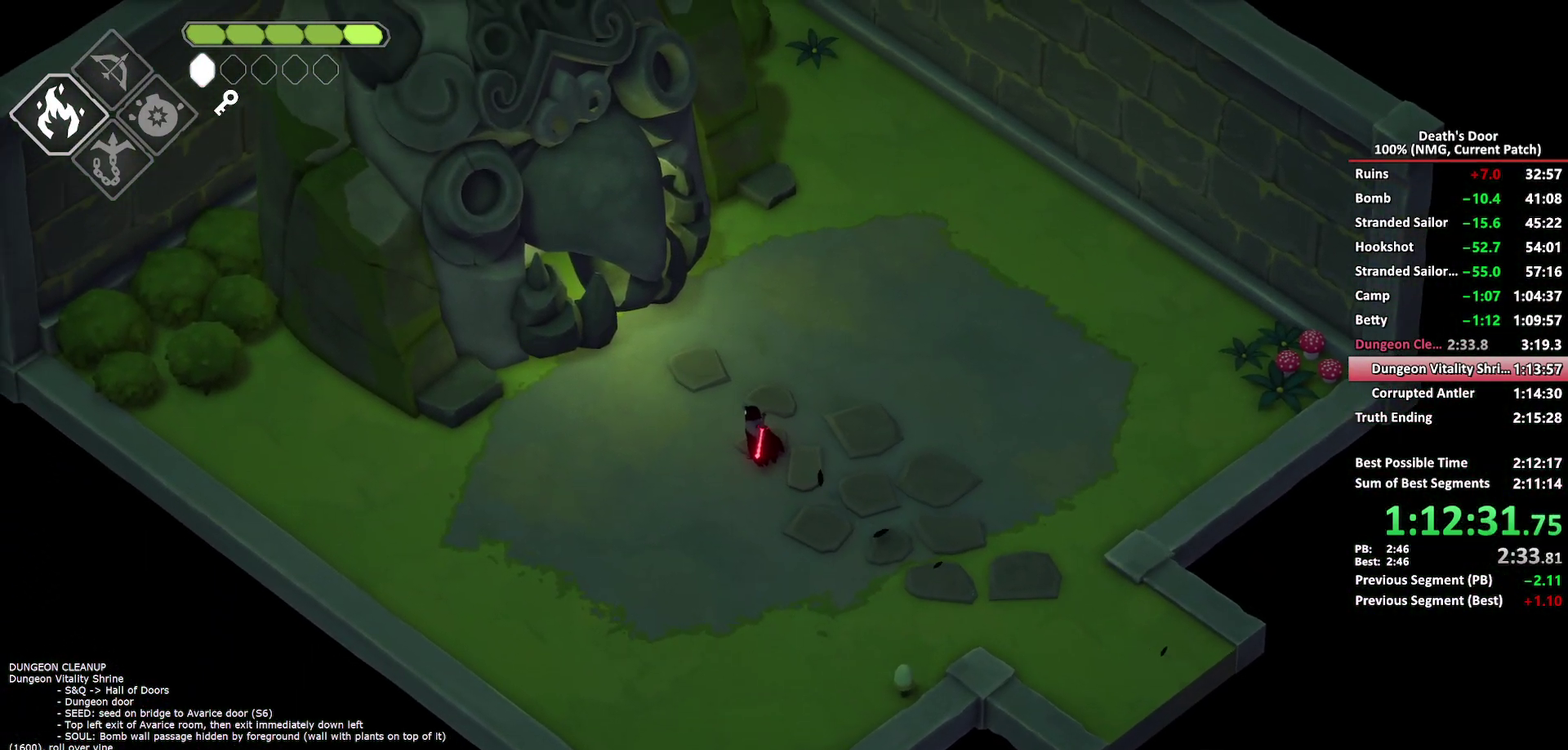
{"buttons": [], "left_stick": "center", "right_stick": "center", "events": [[33, "Y", "down"], [67, "left_stick", "center"], [133, "Y", "up"], [383, "A", "down"], [450, "A", "up"]]}
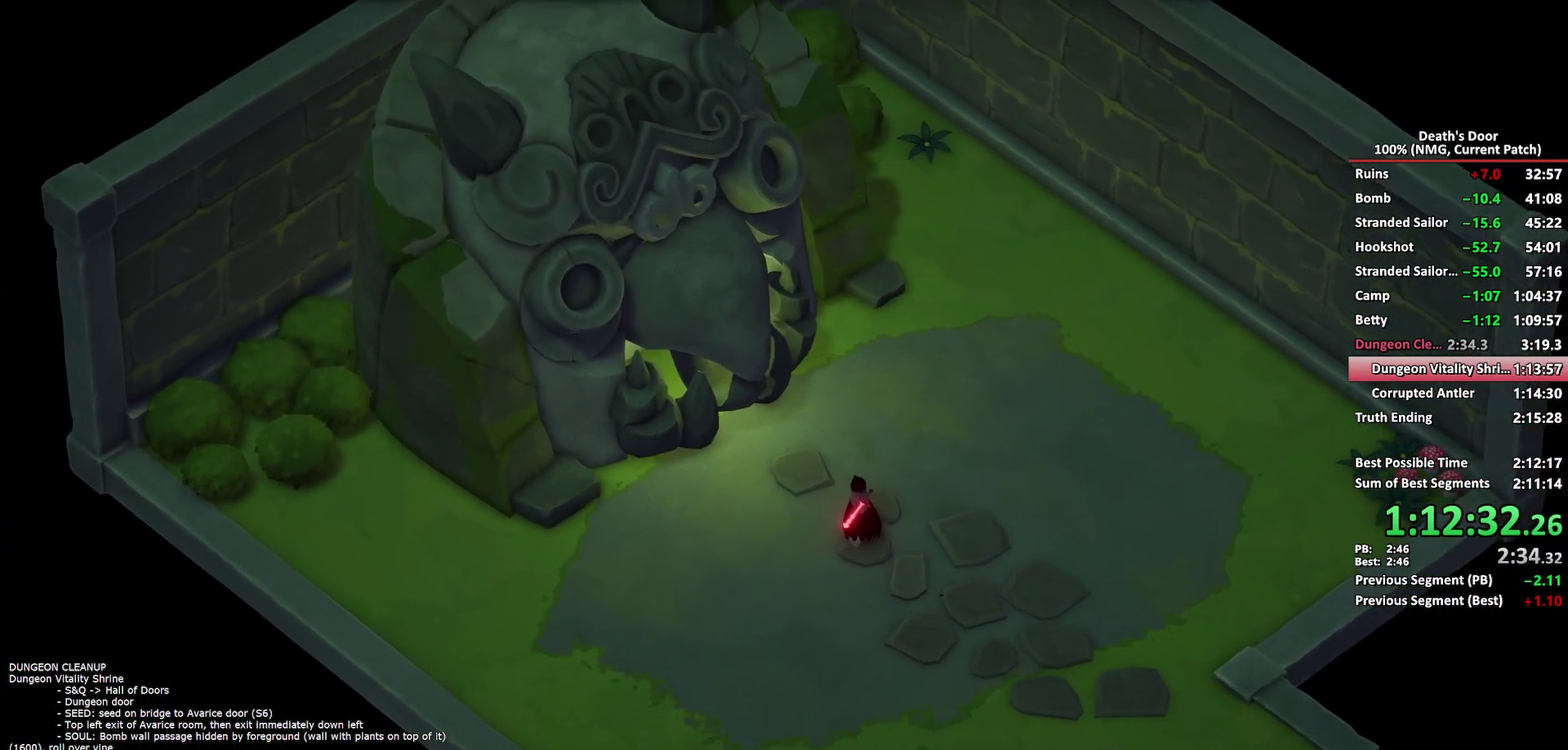
{"buttons": ["A"], "left_stick": "center", "right_stick": "center", "events": [[17, "A", "down"], [83, "A", "up"], [133, "A", "down"], [200, "A", "up"], [250, "A", "down"], [300, "A", "up"], [367, "A", "down"], [433, "A", "up"], [500, "A", "down"]]}
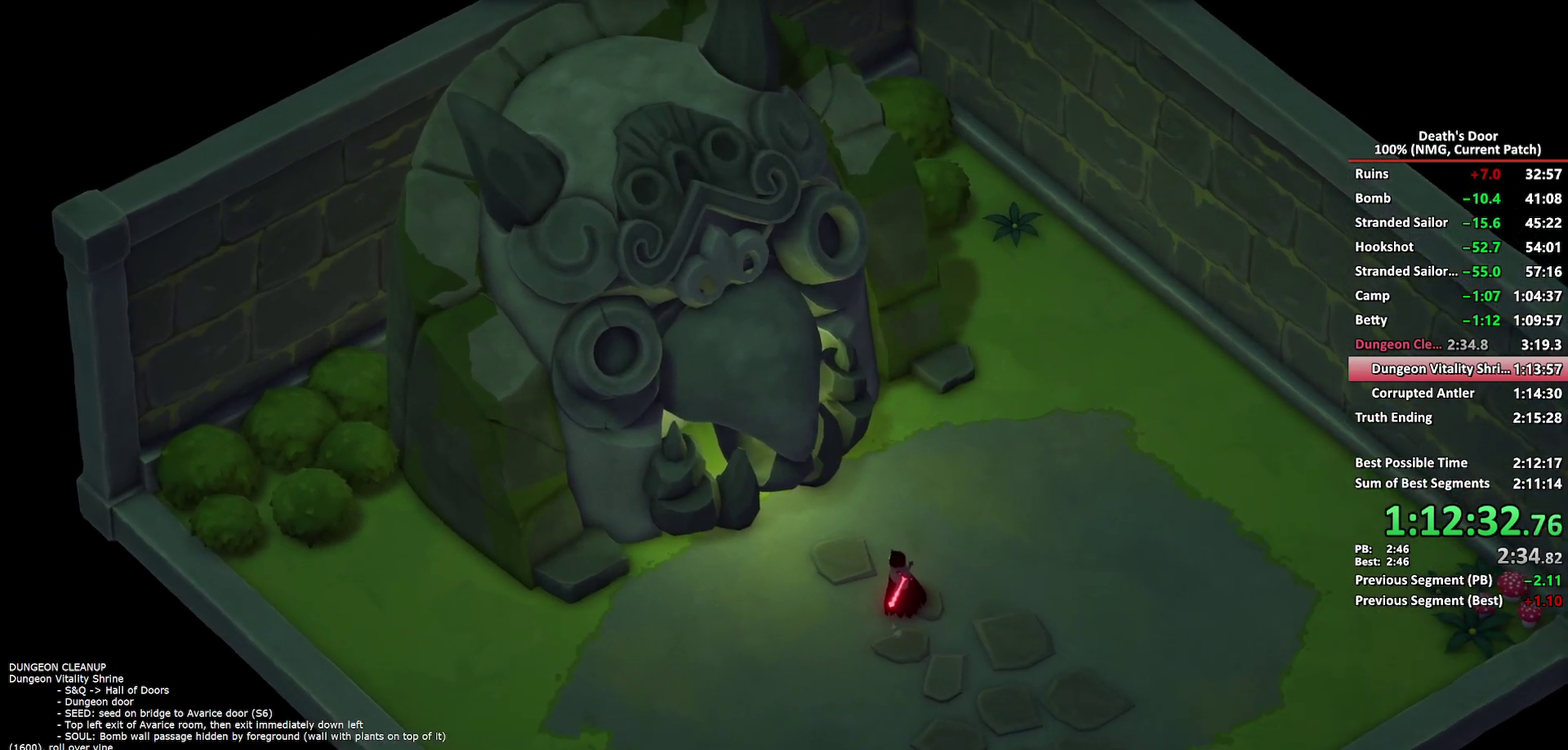
{"buttons": [], "left_stick": "center", "right_stick": "center", "events": [[33, "A", "up"], [83, "A", "down"], [133, "A", "up"], [200, "A", "down"], [233, "A", "up"], [300, "A", "down"], [333, "A", "up"], [417, "A", "down"], [433, "A", "up"]]}
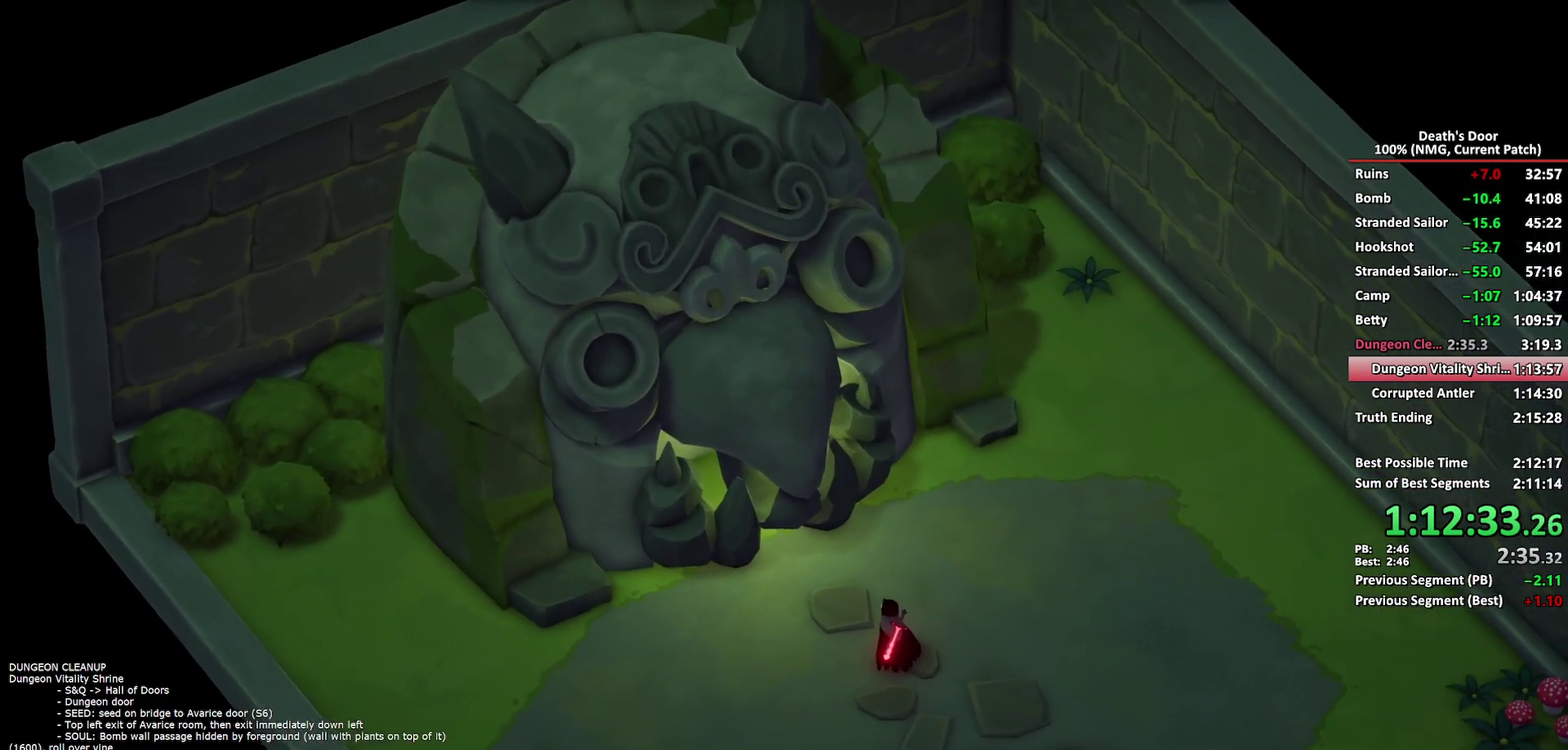
{"buttons": ["A"], "left_stick": "center", "right_stick": "center", "events": [[150, "A", "down"], [200, "A", "up"], [267, "A", "down"], [333, "A", "up"], [483, "A", "down"]]}
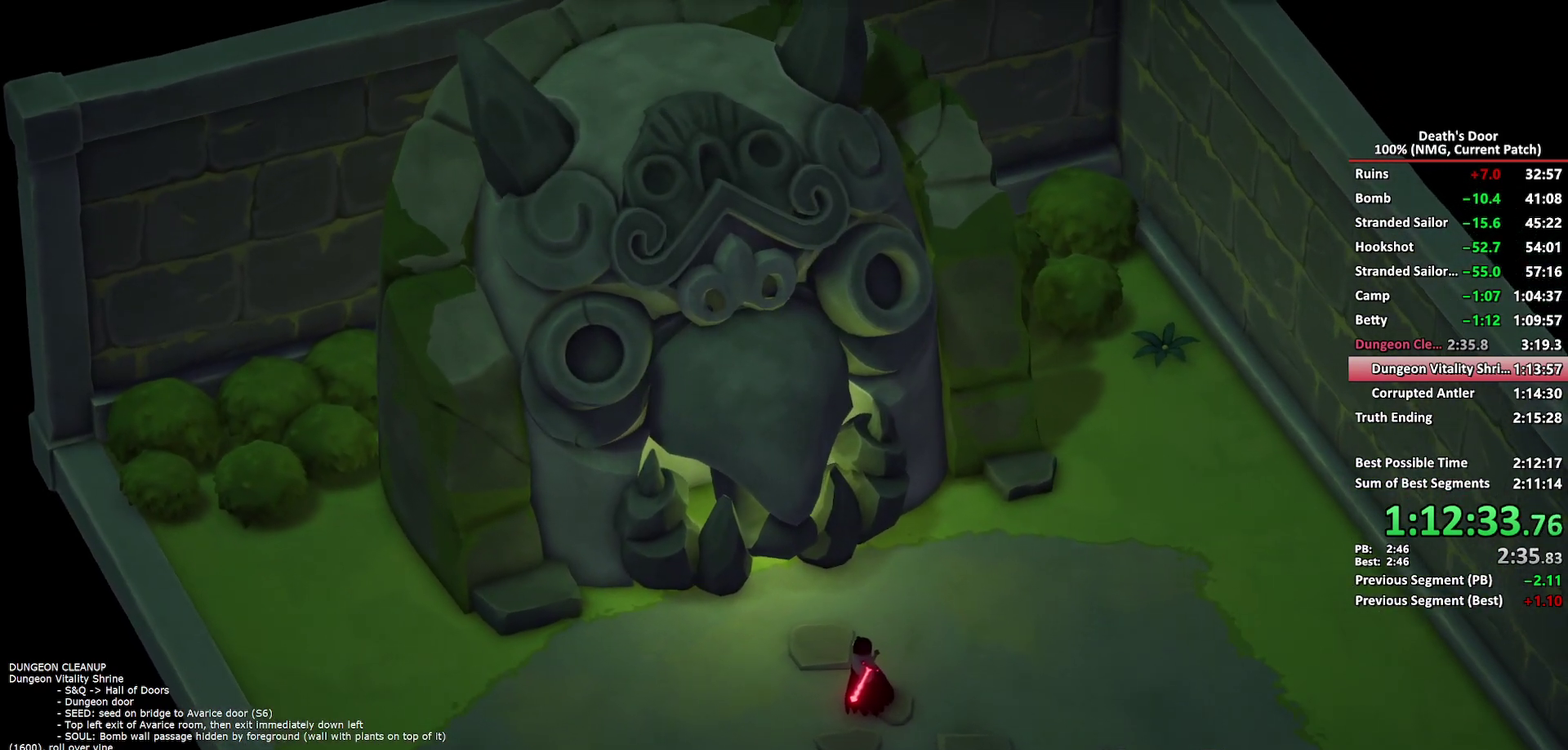
{"buttons": ["A"], "left_stick": "center", "right_stick": "center", "events": [[33, "A", "up"], [200, "A", "down"], [367, "A", "up"], [433, "A", "down"]]}
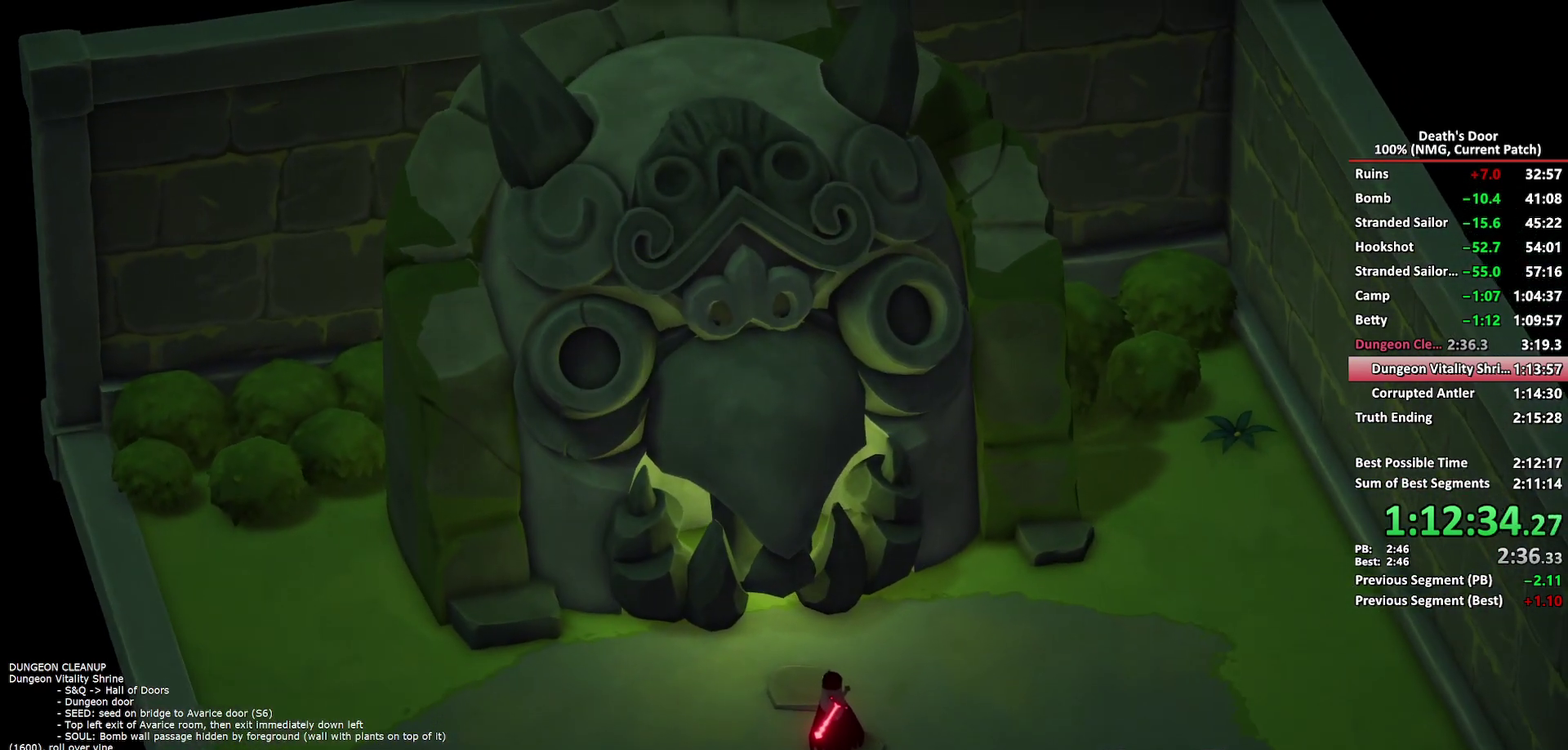
{"buttons": [], "left_stick": "down-right", "right_stick": "center", "events": [[317, "A", "up"], [383, "A", "down"], [433, "A", "up"], [450, "left_stick", "down-right"]]}
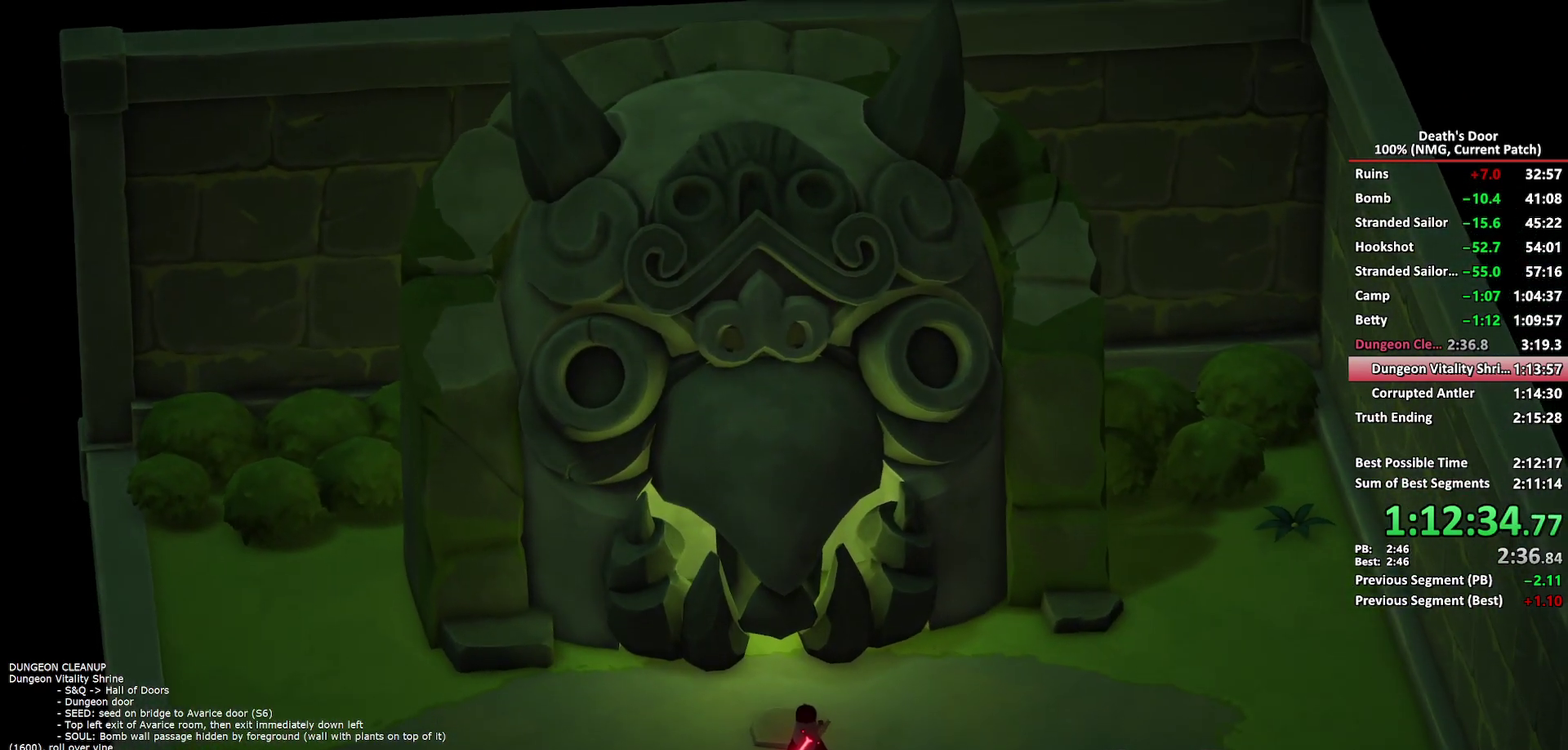
{"buttons": ["A"], "left_stick": "down-right", "right_stick": "center", "events": [[117, "A", "down"], [167, "A", "up"], [217, "A", "down"], [267, "A", "up"], [333, "A", "down"], [400, "A", "up"], [450, "A", "down"]]}
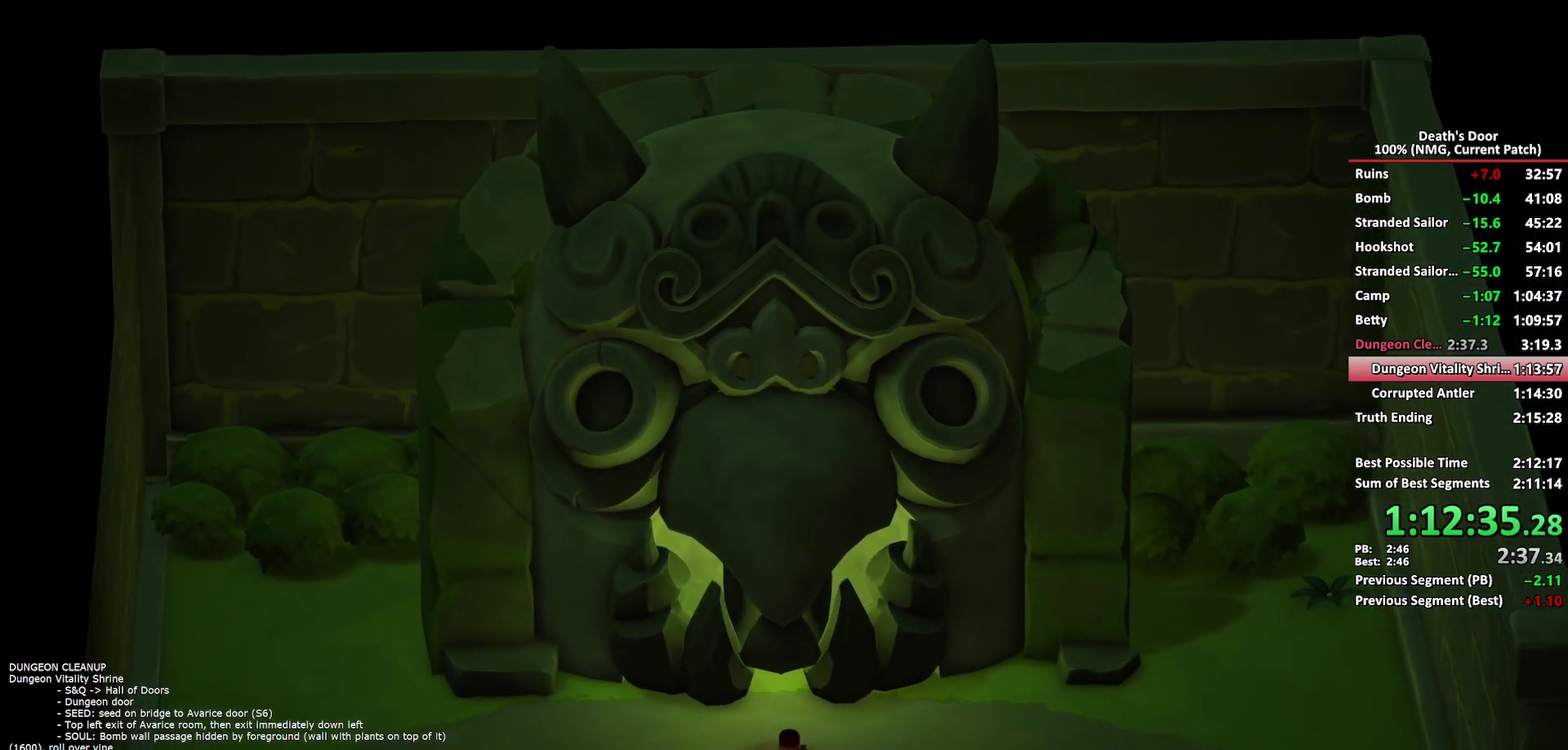
{"buttons": [], "left_stick": "down-right", "right_stick": "center", "events": [[33, "A", "up"], [83, "A", "down"], [150, "A", "up"], [200, "A", "down"], [250, "A", "up"], [433, "A", "down"], [483, "A", "up"]]}
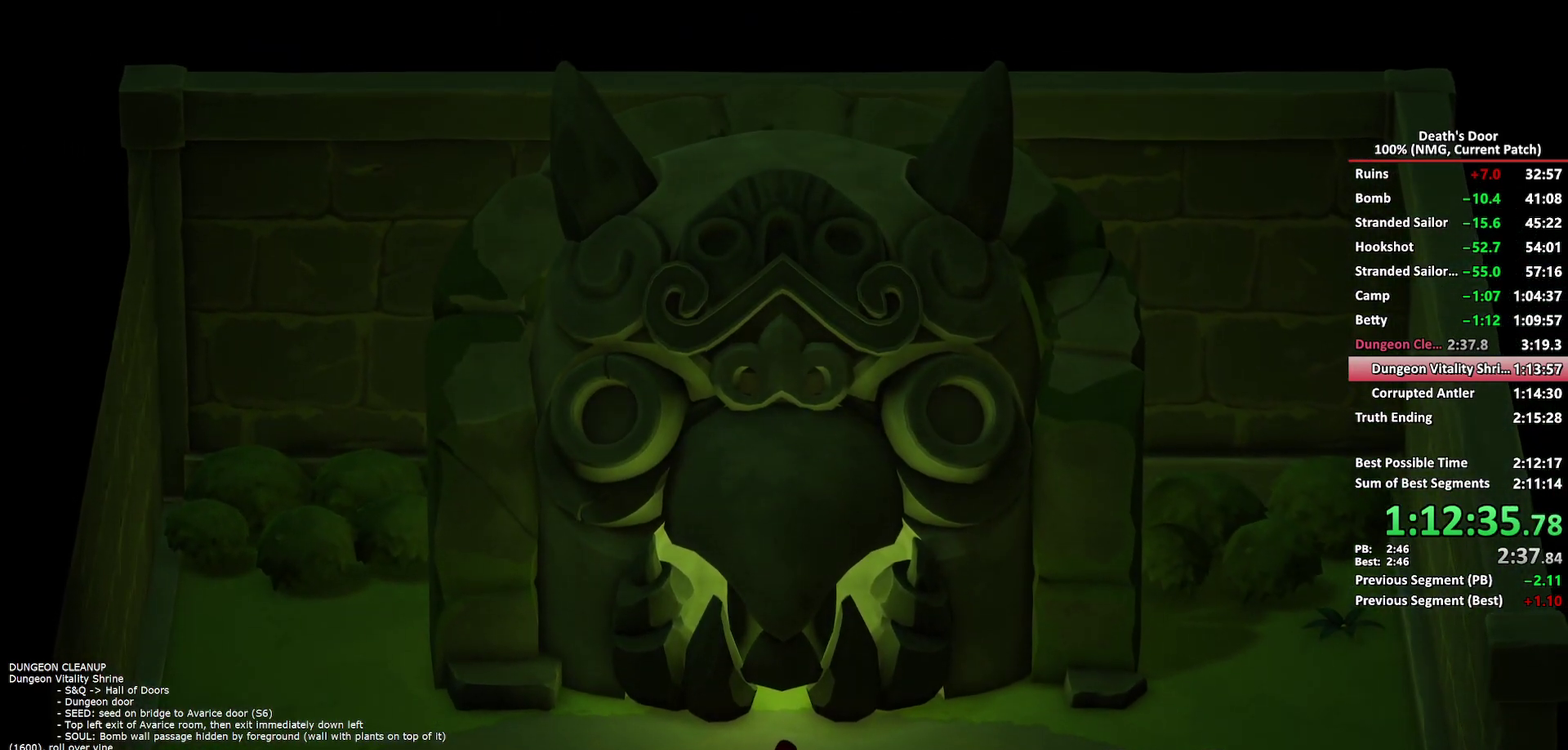
{"buttons": [], "left_stick": "down-right", "right_stick": "center", "events": [[50, "A", "down"], [100, "A", "up"], [150, "A", "down"], [233, "A", "up"], [283, "A", "down"], [333, "A", "up"], [400, "A", "down"], [450, "A", "up"]]}
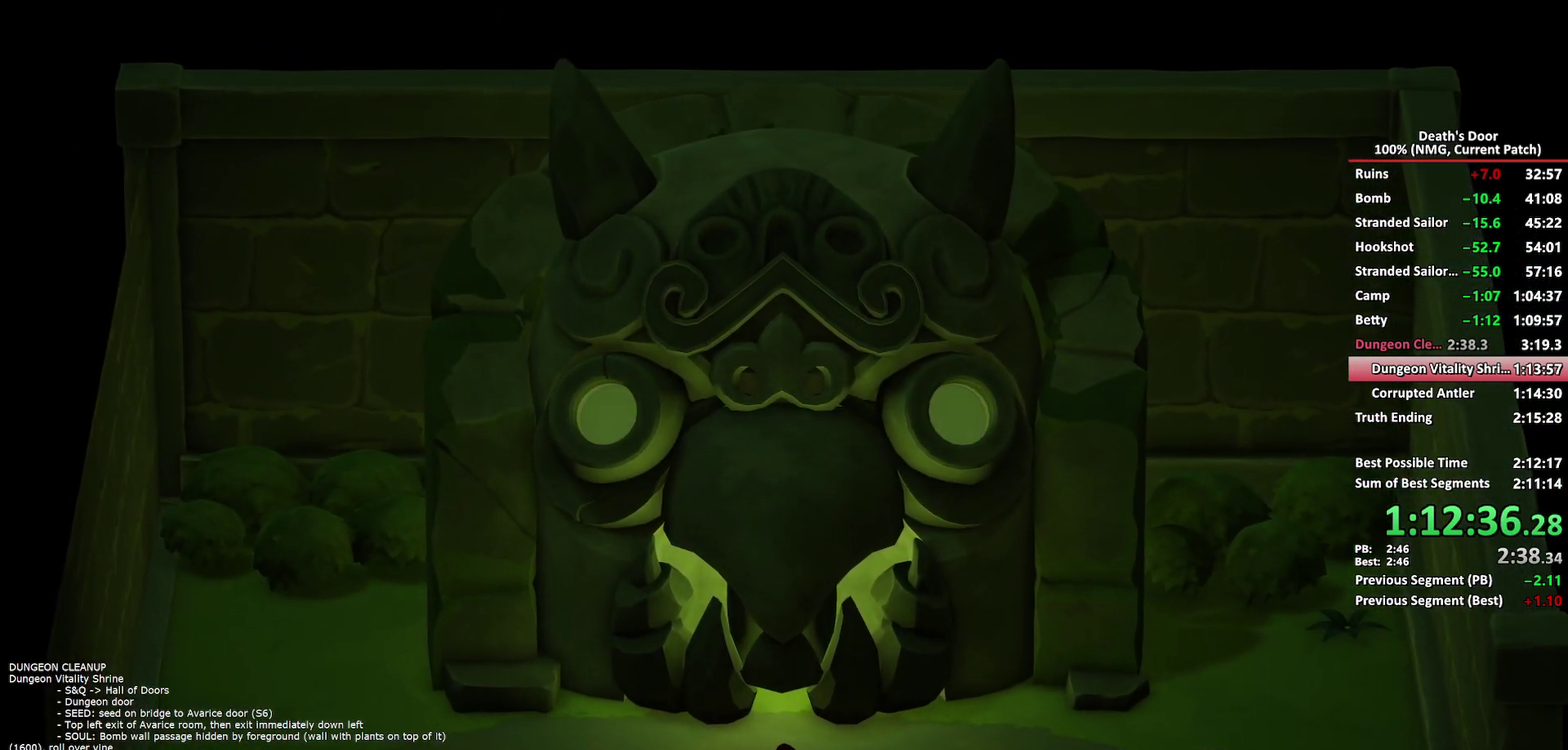
{"buttons": ["A"], "left_stick": "center", "right_stick": "center", "events": [[17, "A", "down"], [83, "A", "up"], [133, "A", "down"], [200, "A", "up"], [267, "A", "down"], [267, "left_stick", "center"], [333, "A", "up"], [500, "A", "down"]]}
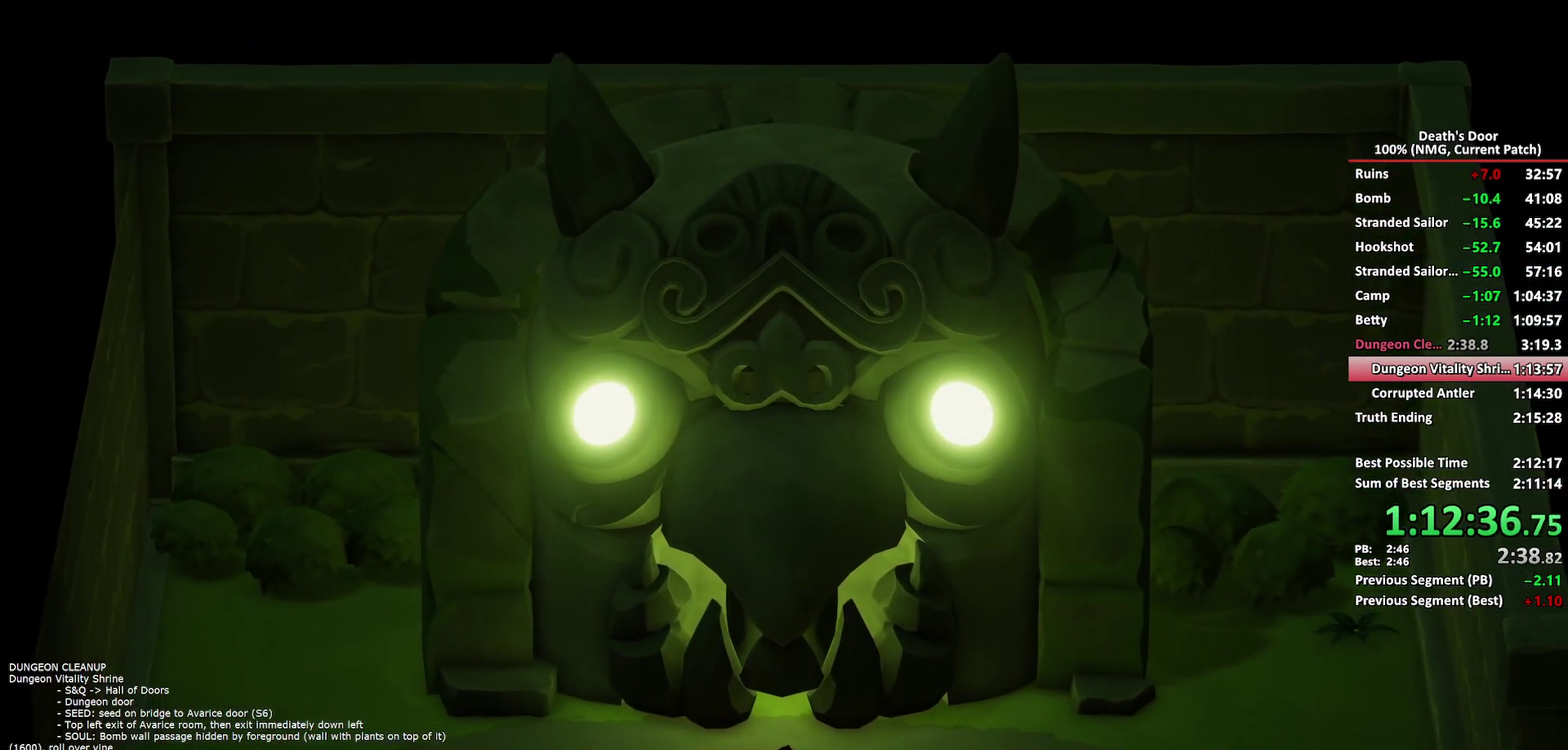
{"buttons": [], "left_stick": "center", "right_stick": "center", "events": [[50, "A", "up"], [350, "A", "down"], [483, "A", "up"]]}
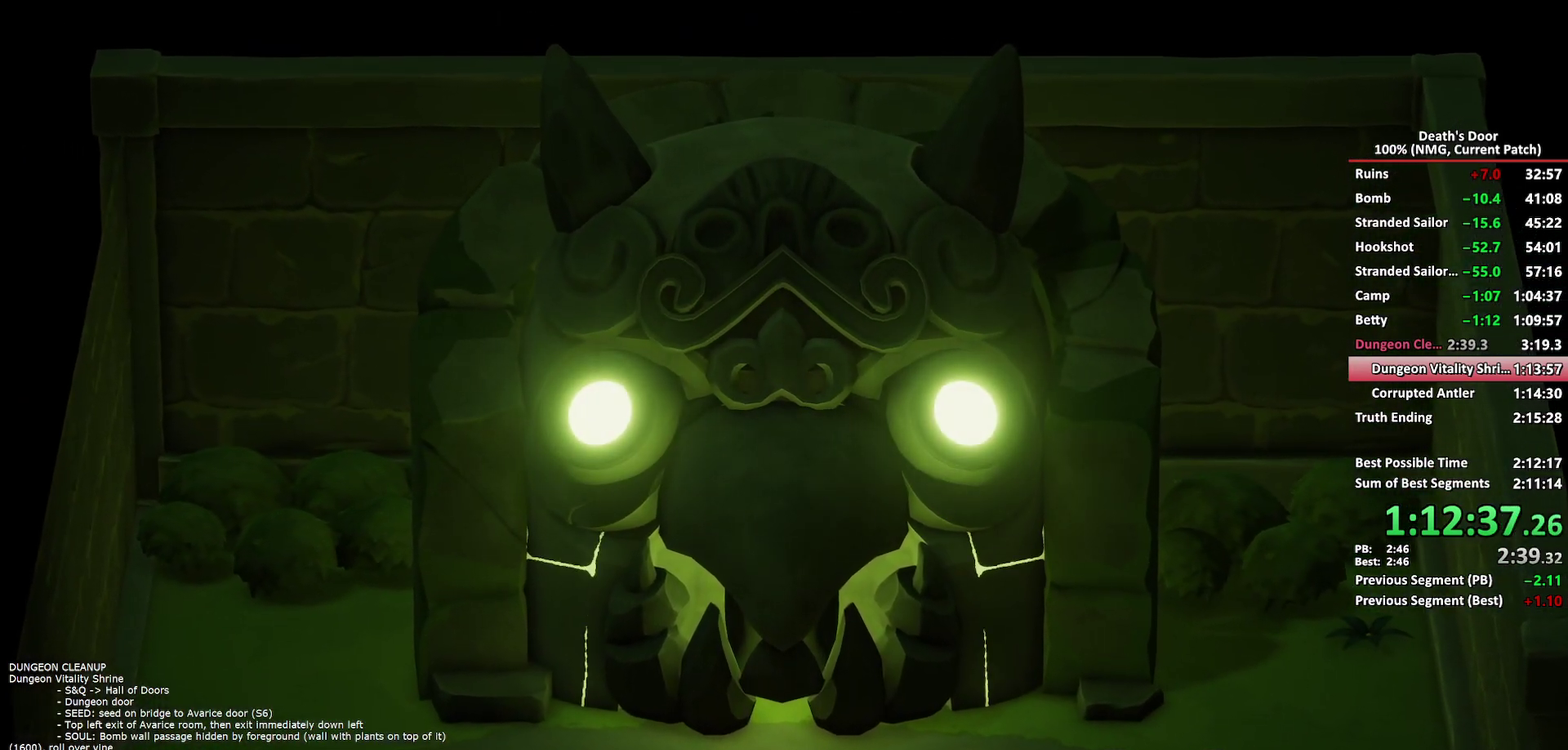
{"buttons": ["A"], "left_stick": "center", "right_stick": "center", "events": [[50, "A", "down"], [100, "A", "up"], [150, "A", "down"], [217, "A", "up"], [267, "A", "down"], [350, "A", "up"], [500, "A", "down"]]}
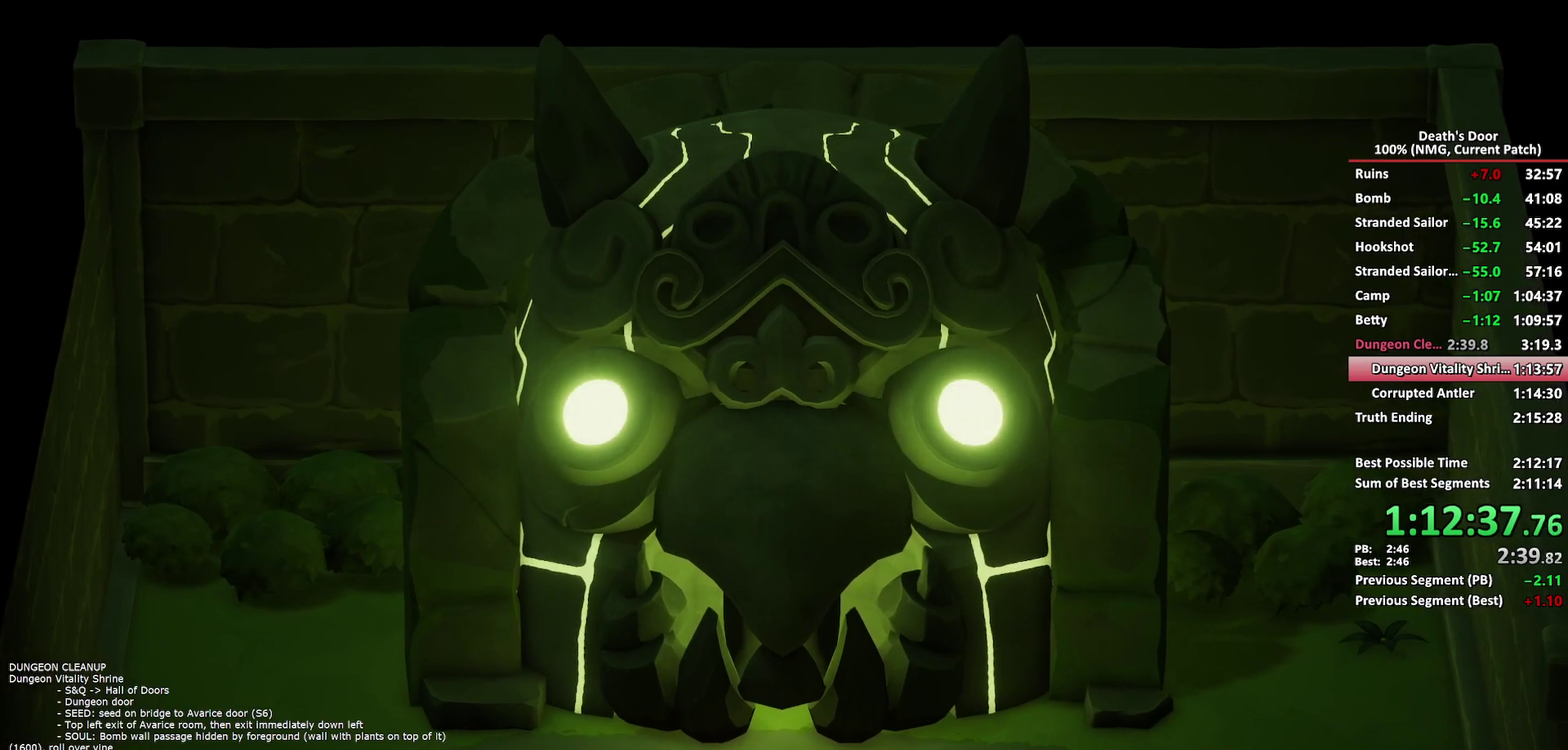
{"buttons": ["A"], "left_stick": "center", "right_stick": "center", "events": [[67, "A", "up"], [133, "A", "down"], [183, "A", "up"], [250, "A", "down"], [317, "A", "up"], [383, "A", "down"], [433, "A", "up"], [483, "A", "down"]]}